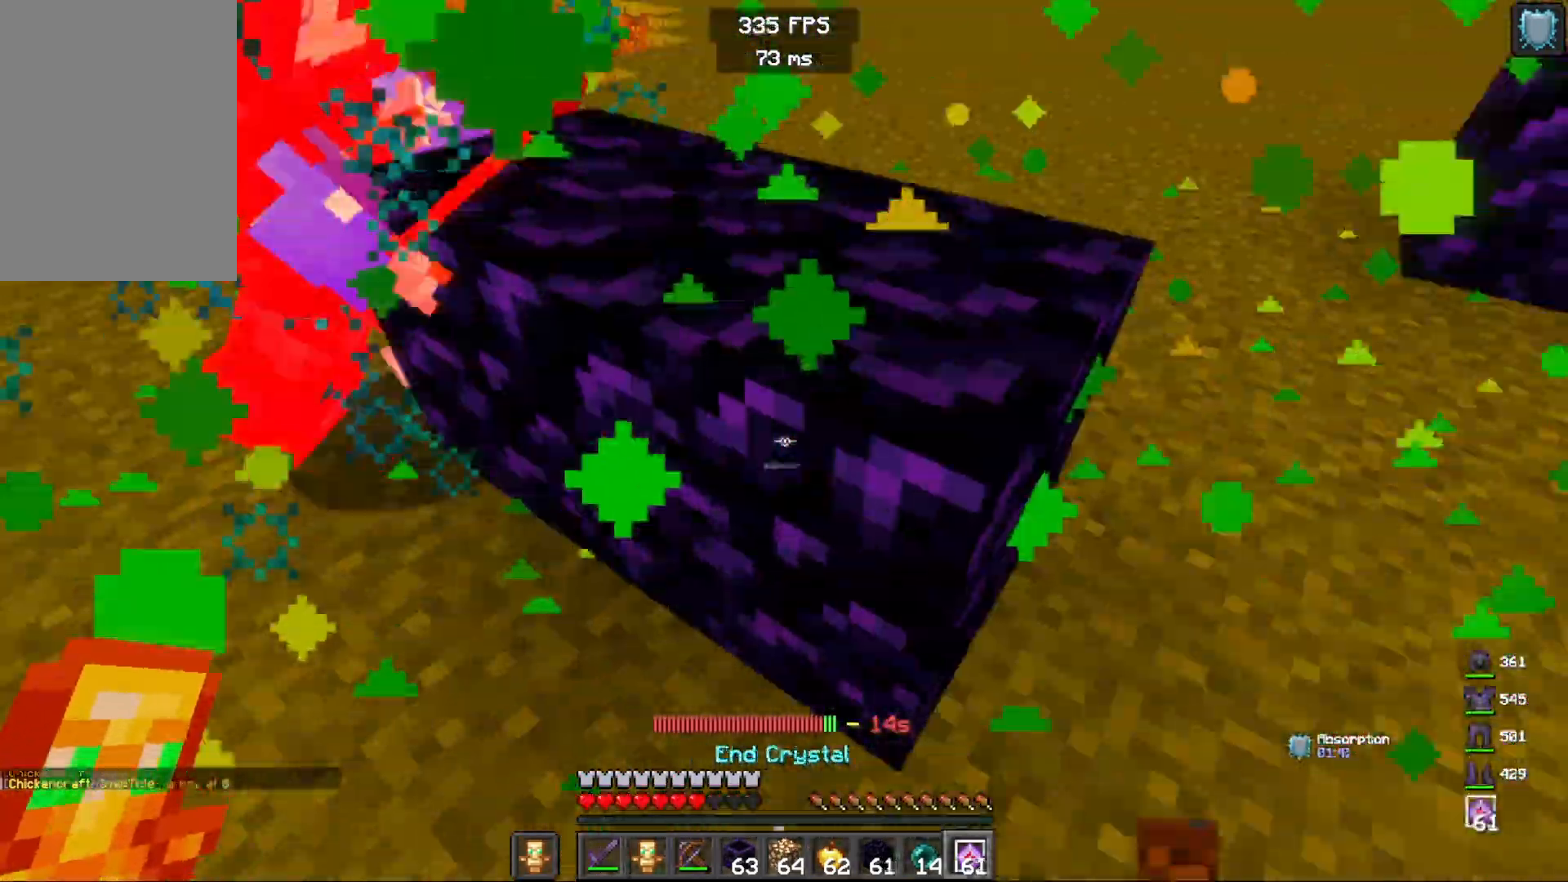
Gameplay with keyboard and mouse; each line is a JSON object with the keys and mouse buttons held at the frame after it. "events" lists presses ("down") and releases ("up") of "a", "d", "s", "space", "w", "mouse_left" and "mouse_right" between this image and that frame as [ms after this image, input, new state], when the widget could be followed in between. "mouse_left", "mouse_right" = the "left", "right" buttons of the "mouse" list. No other keys are recorded. Fast repeated clicks can show as one long hold. Mouse movement is not recorded.
{"keys": [], "mouse": [], "events": [[67, "mouse_right", "down"], [133, "s", "down"], [200, "mouse_right", "up"], [267, "mouse_left", "down"], [317, "s", "up"], [383, "a", "up"], [417, "mouse_left", "up"]]}
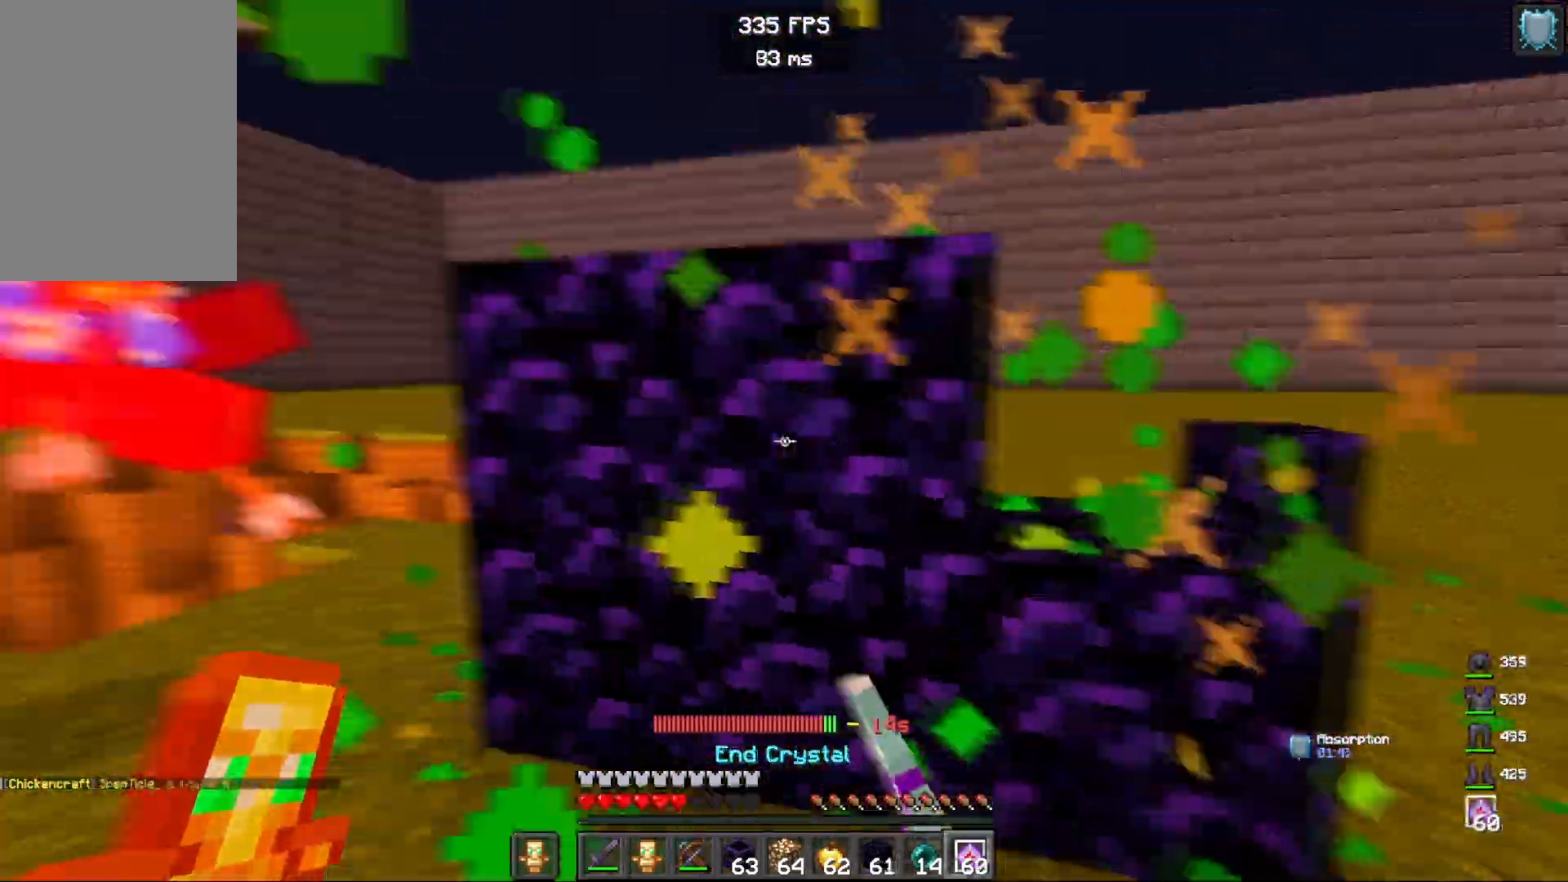
{"keys": ["w"], "mouse": [], "events": [[200, "w", "down"]]}
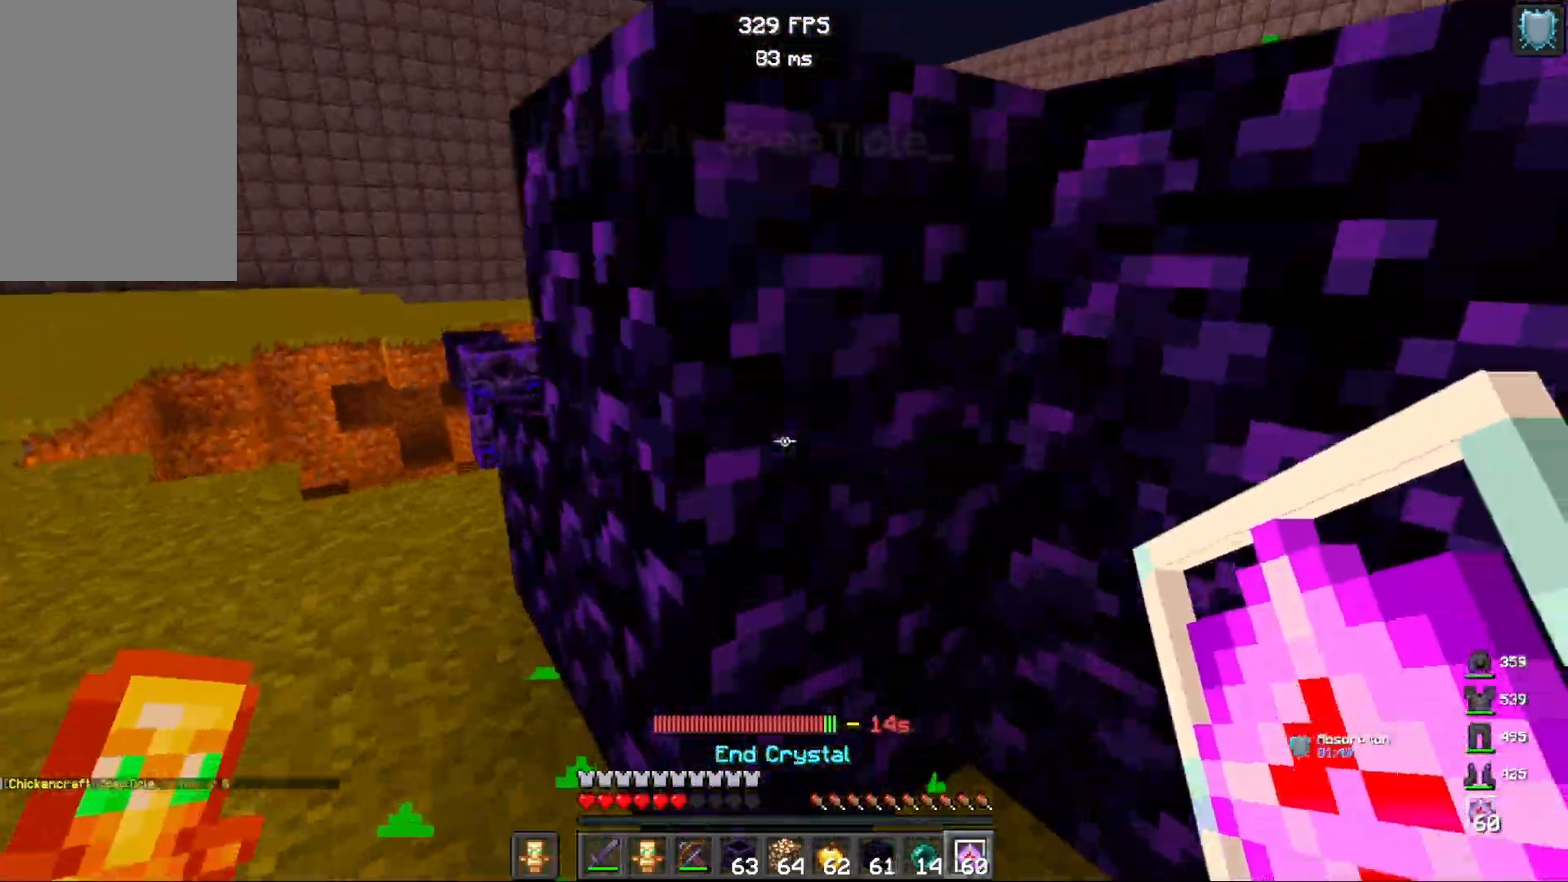
{"keys": ["a"], "mouse": [], "events": [[100, "w", "up"], [283, "a", "down"]]}
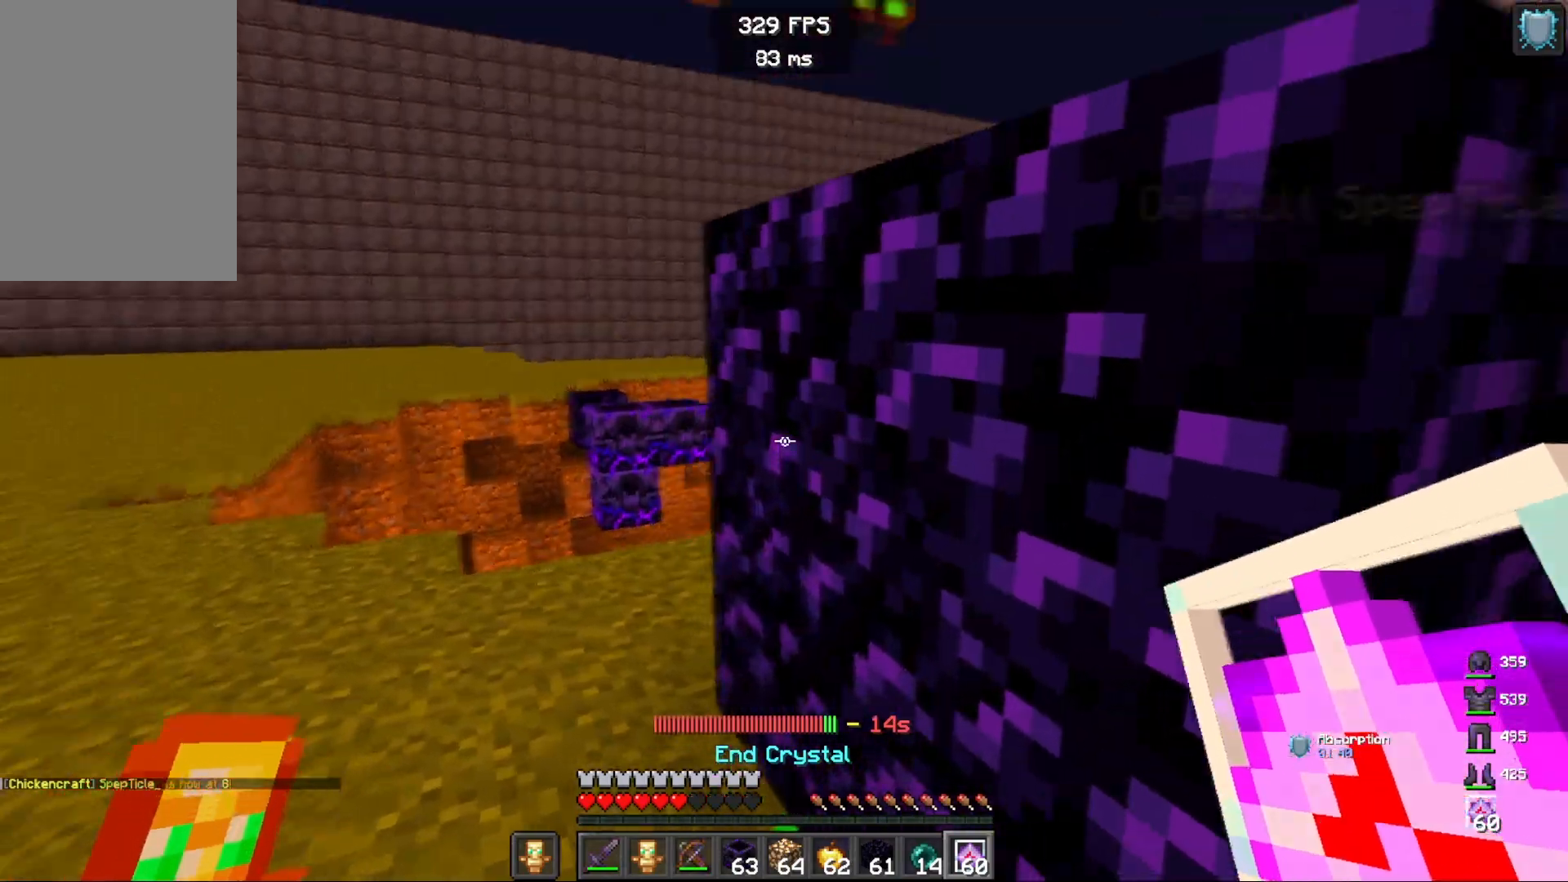
{"keys": ["w"], "mouse": [], "events": [[200, "w", "down"], [417, "a", "up"]]}
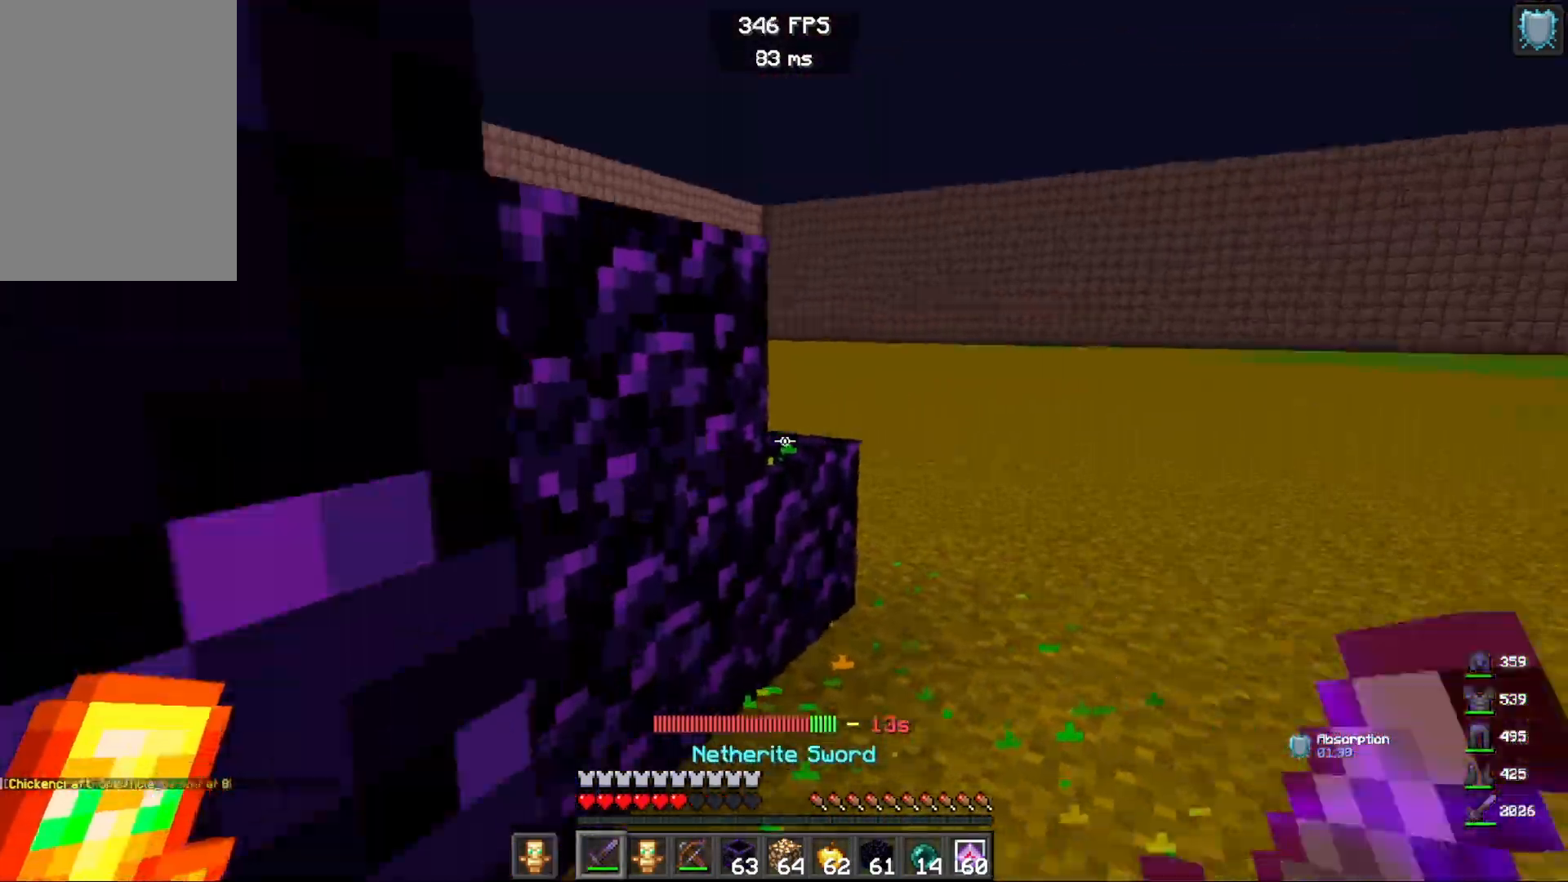
{"keys": ["d", "w"], "mouse": [], "events": [[100, "d", "down"]]}
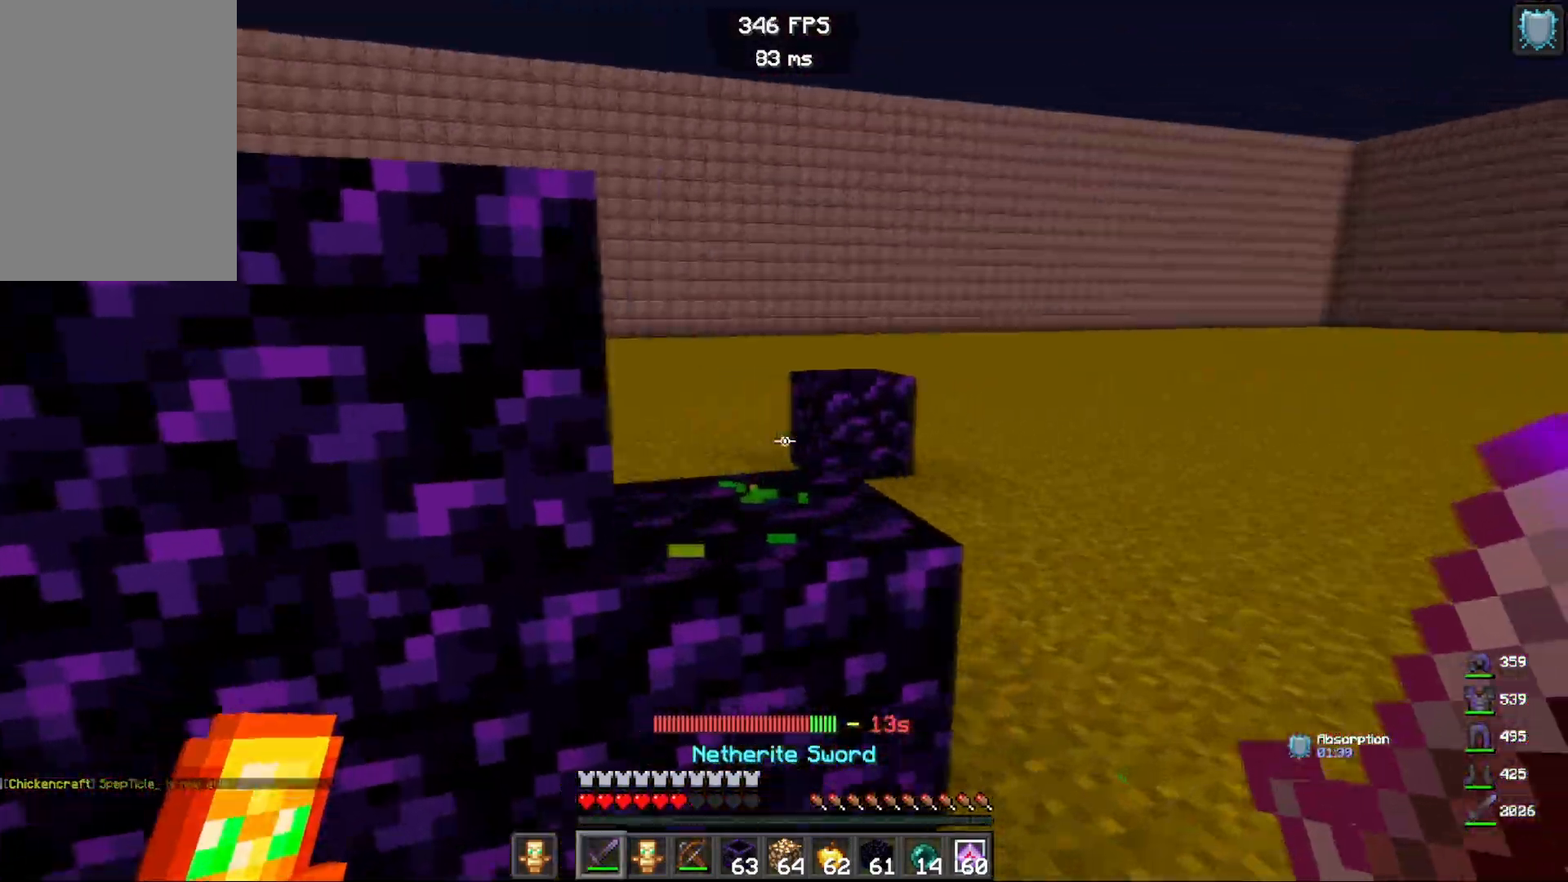
{"keys": ["d"], "mouse": [], "events": [[350, "w", "up"]]}
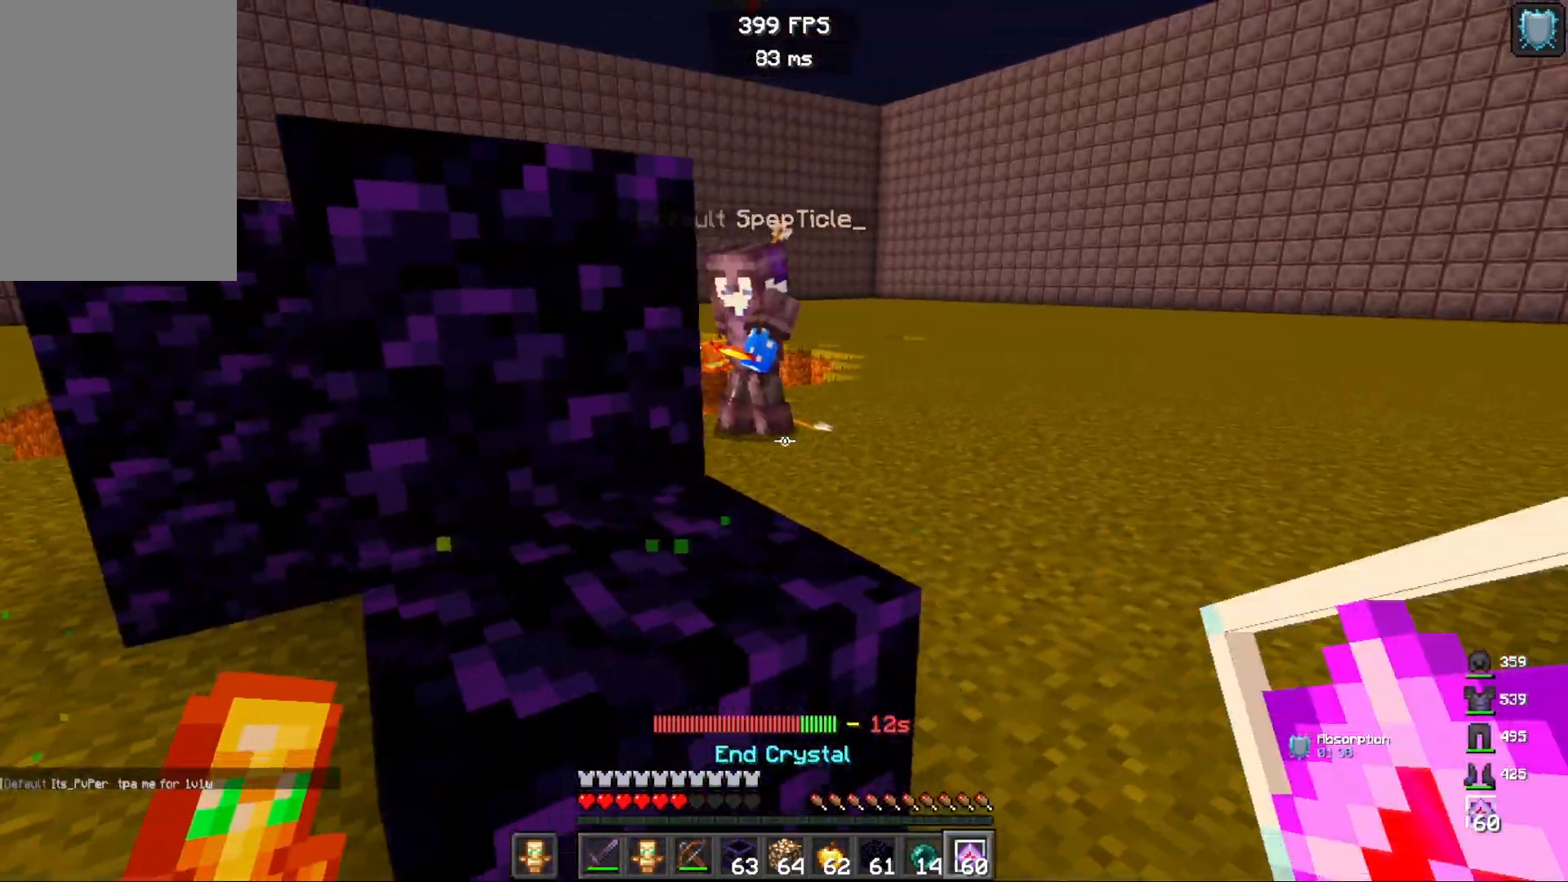
{"keys": ["a", "s"], "mouse": [], "events": [[117, "s", "down"], [300, "a", "down"], [467, "d", "up"]]}
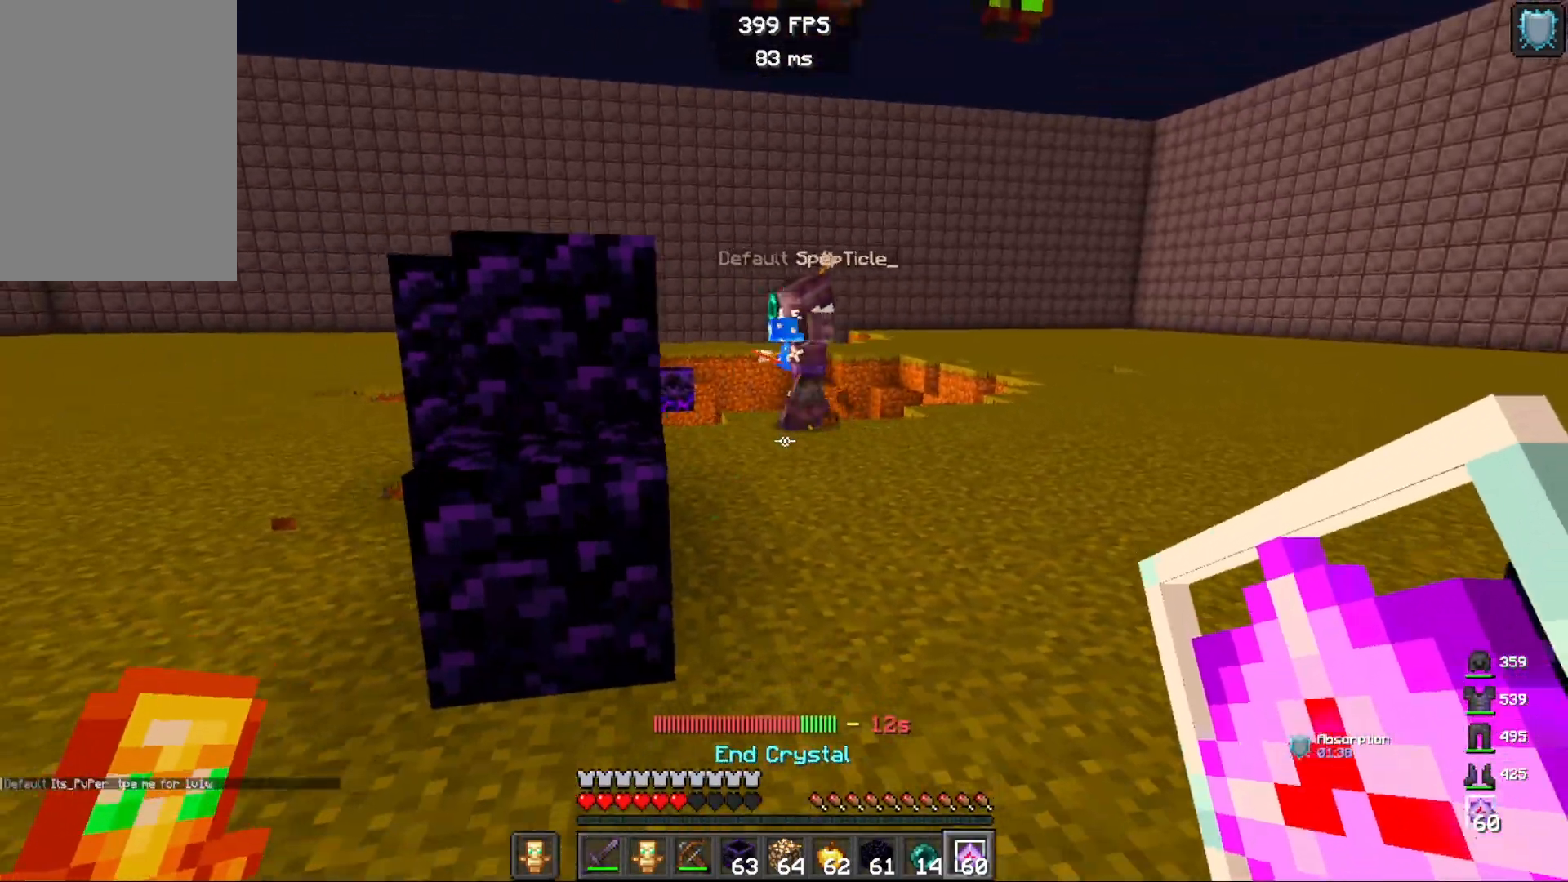
{"keys": ["a", "s"], "mouse": [], "events": []}
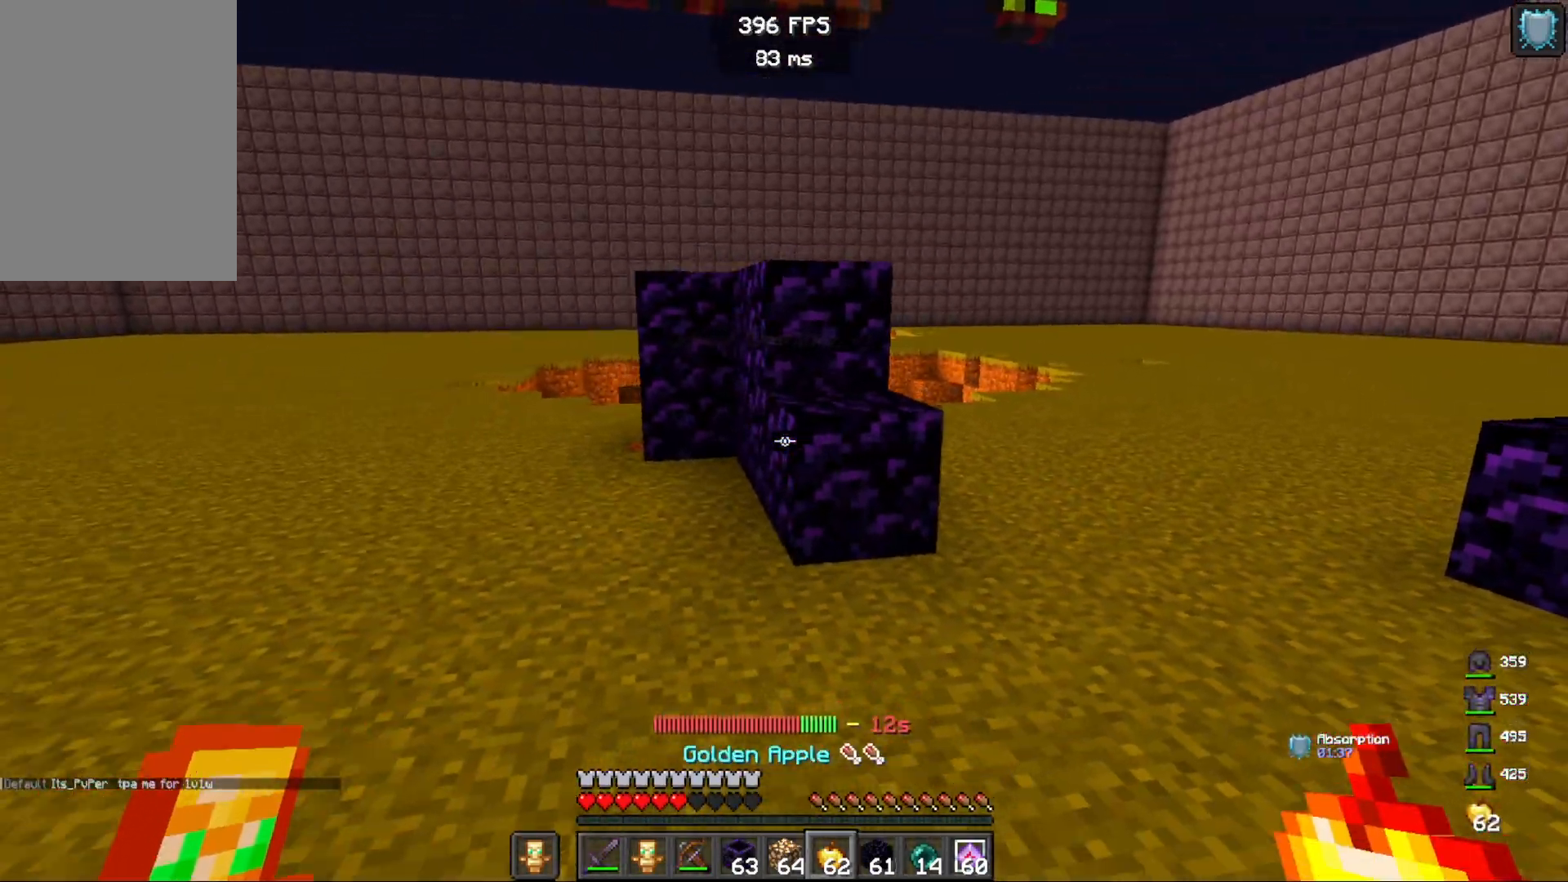
{"keys": ["a", "s"], "mouse": ["right"], "events": [[183, "mouse_right", "down"]]}
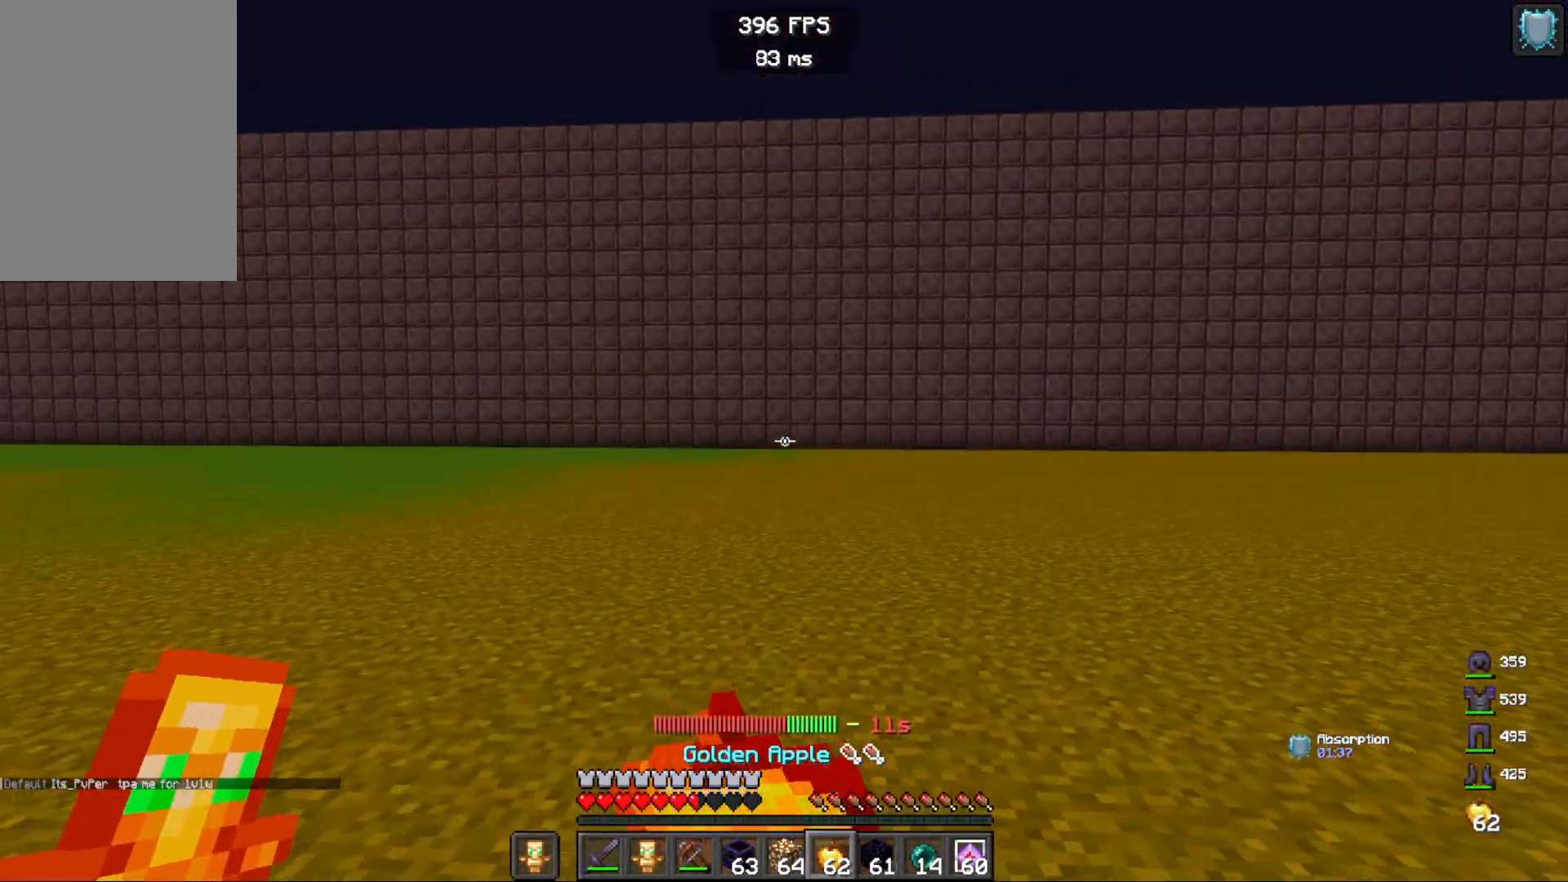
{"keys": ["d", "space", "w"], "mouse": [], "events": [[100, "a", "up"], [100, "d", "down"], [100, "mouse_right", "up"], [100, "s", "up"], [100, "w", "down"], [350, "space", "down"]]}
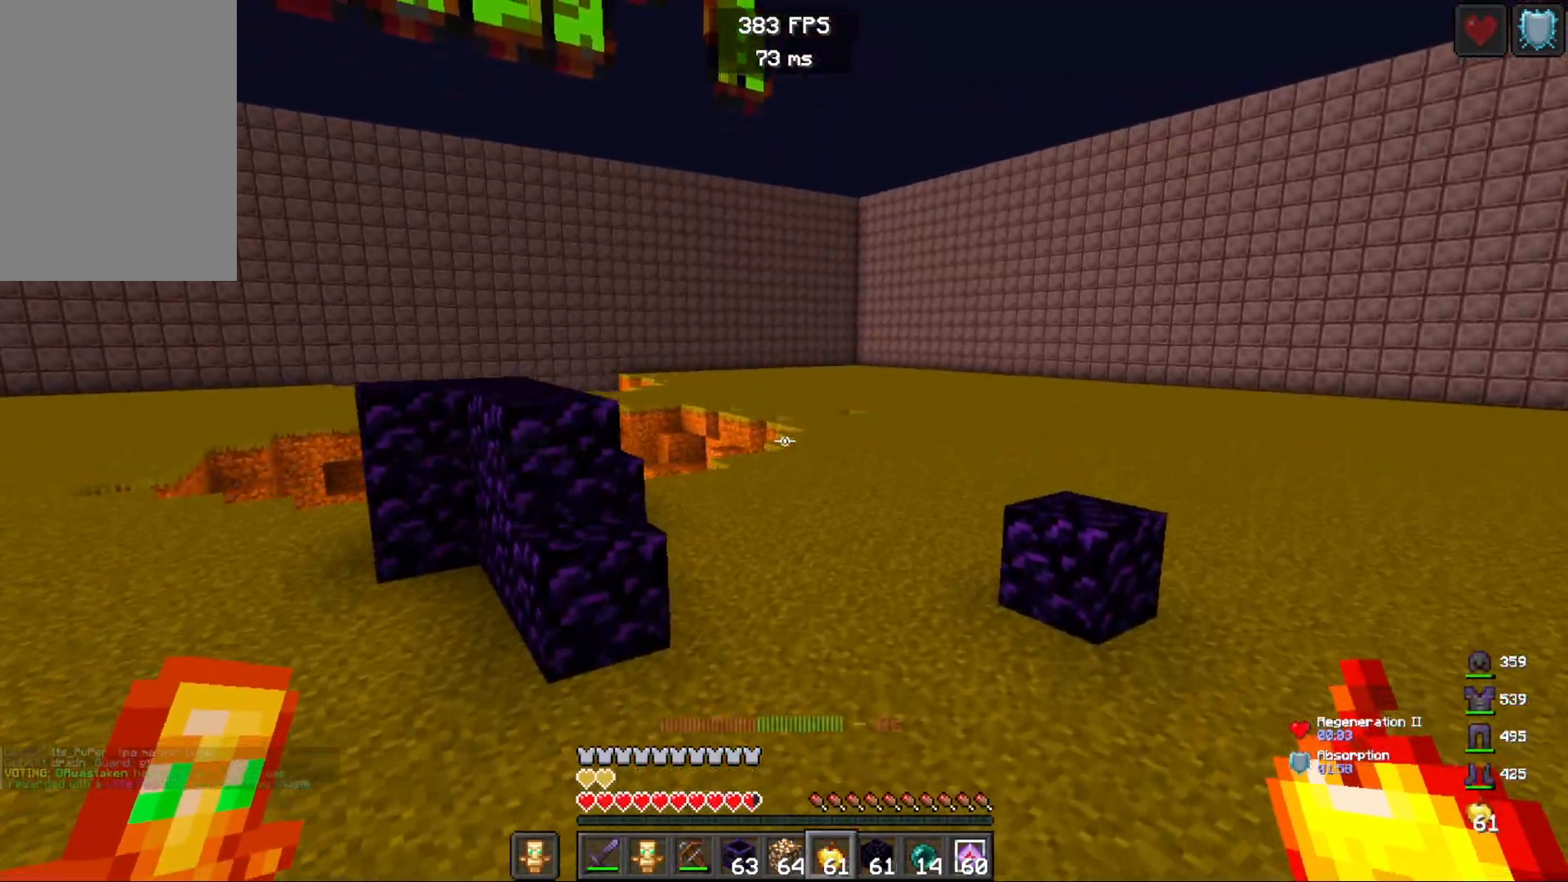
{"keys": ["d", "w"], "mouse": [], "events": [[67, "space", "up"]]}
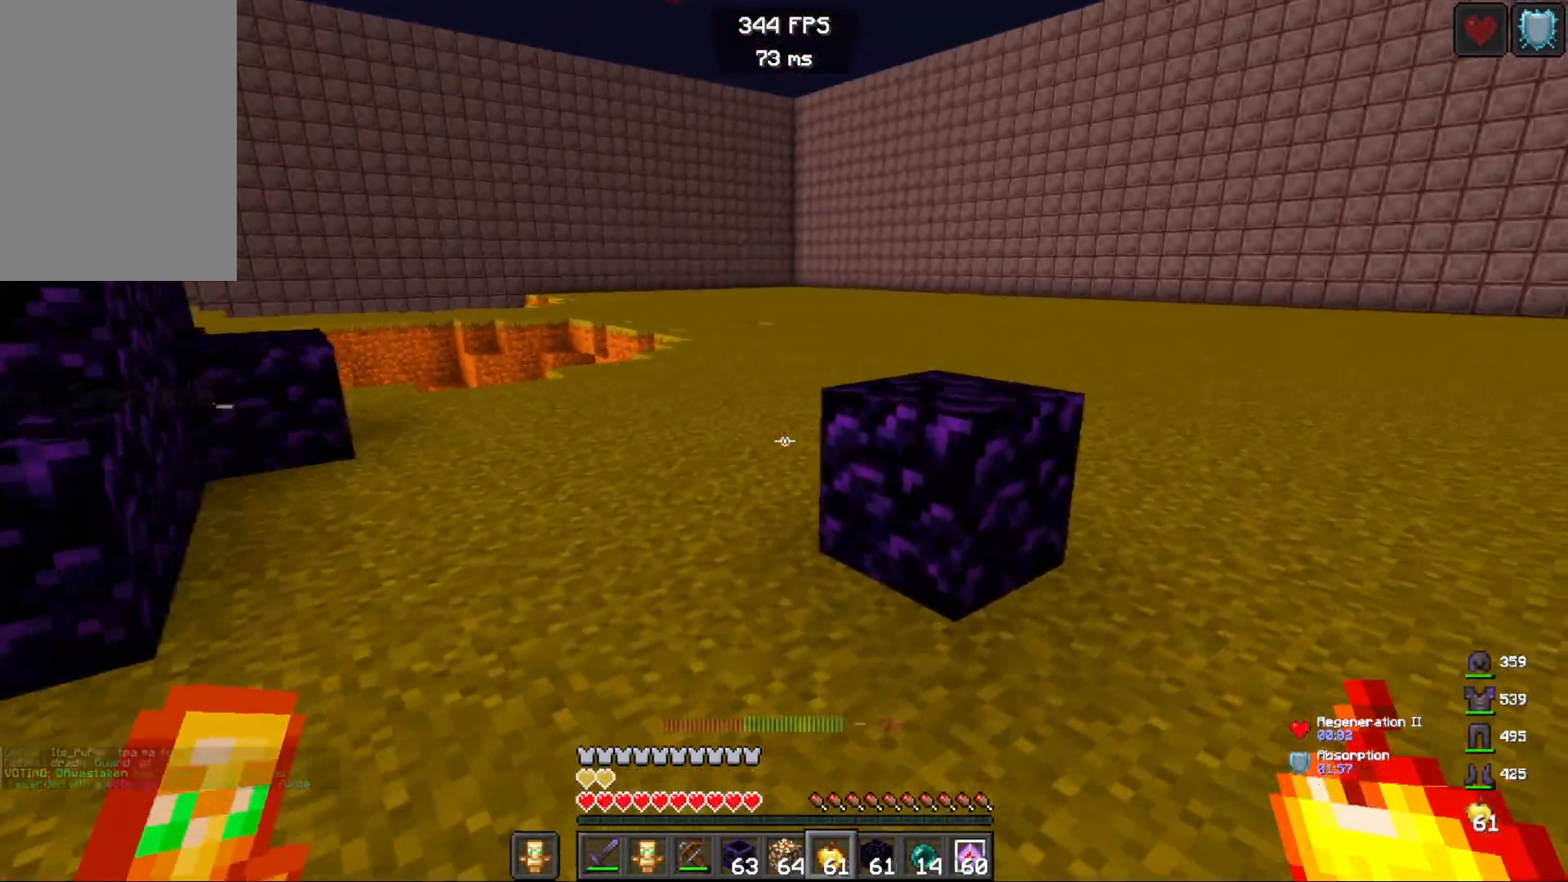
{"keys": ["d", "w"], "mouse": [], "events": [[167, "space", "down"], [333, "space", "up"]]}
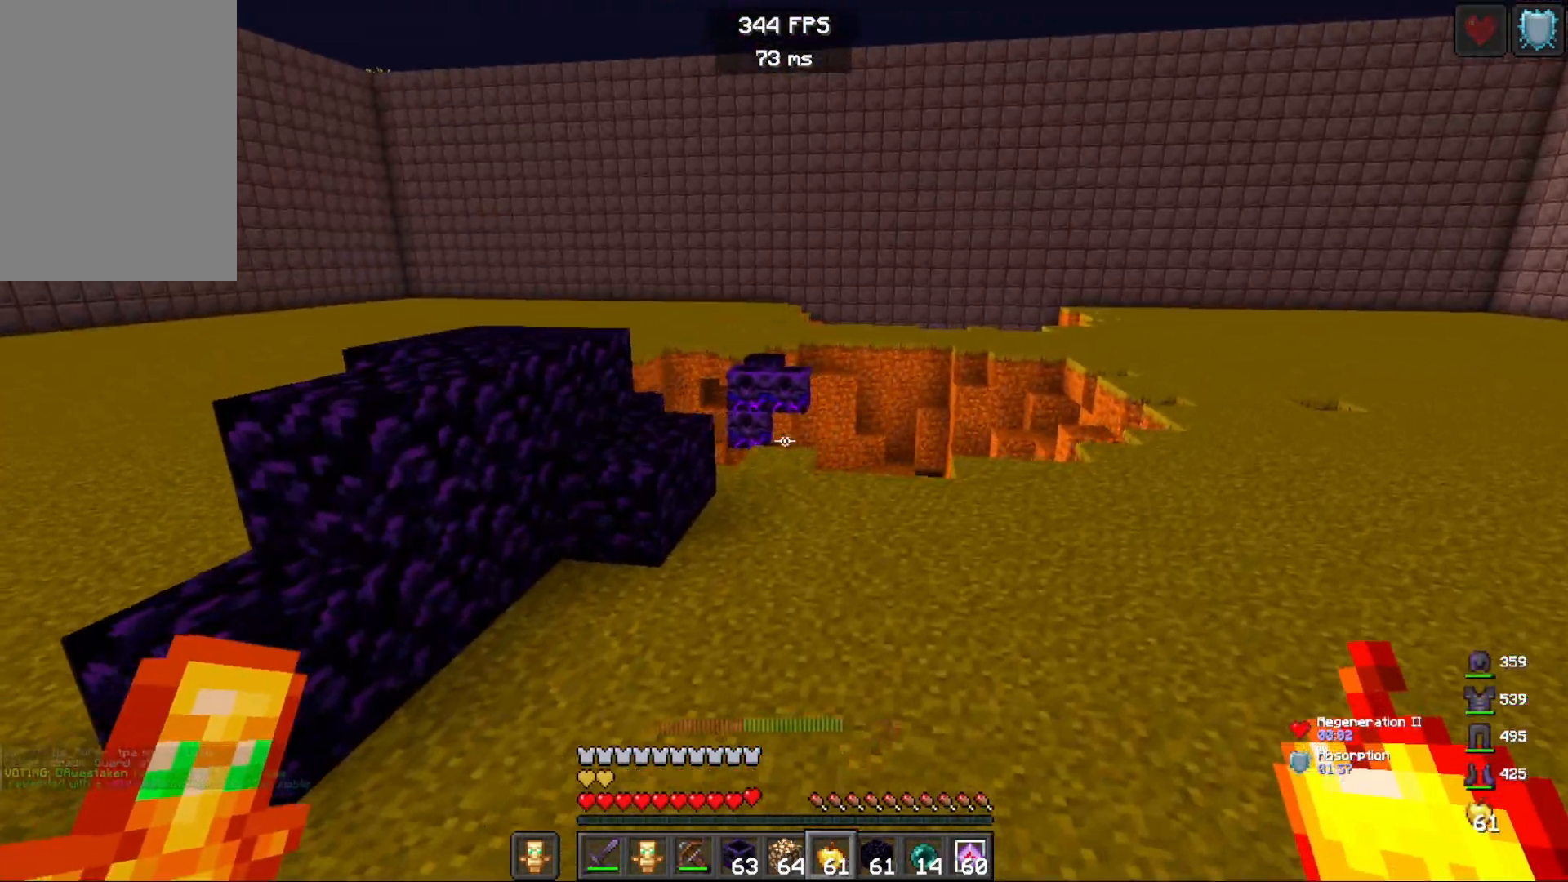
{"keys": ["d"], "mouse": [], "events": [[100, "space", "down"], [450, "space", "up"], [500, "w", "up"]]}
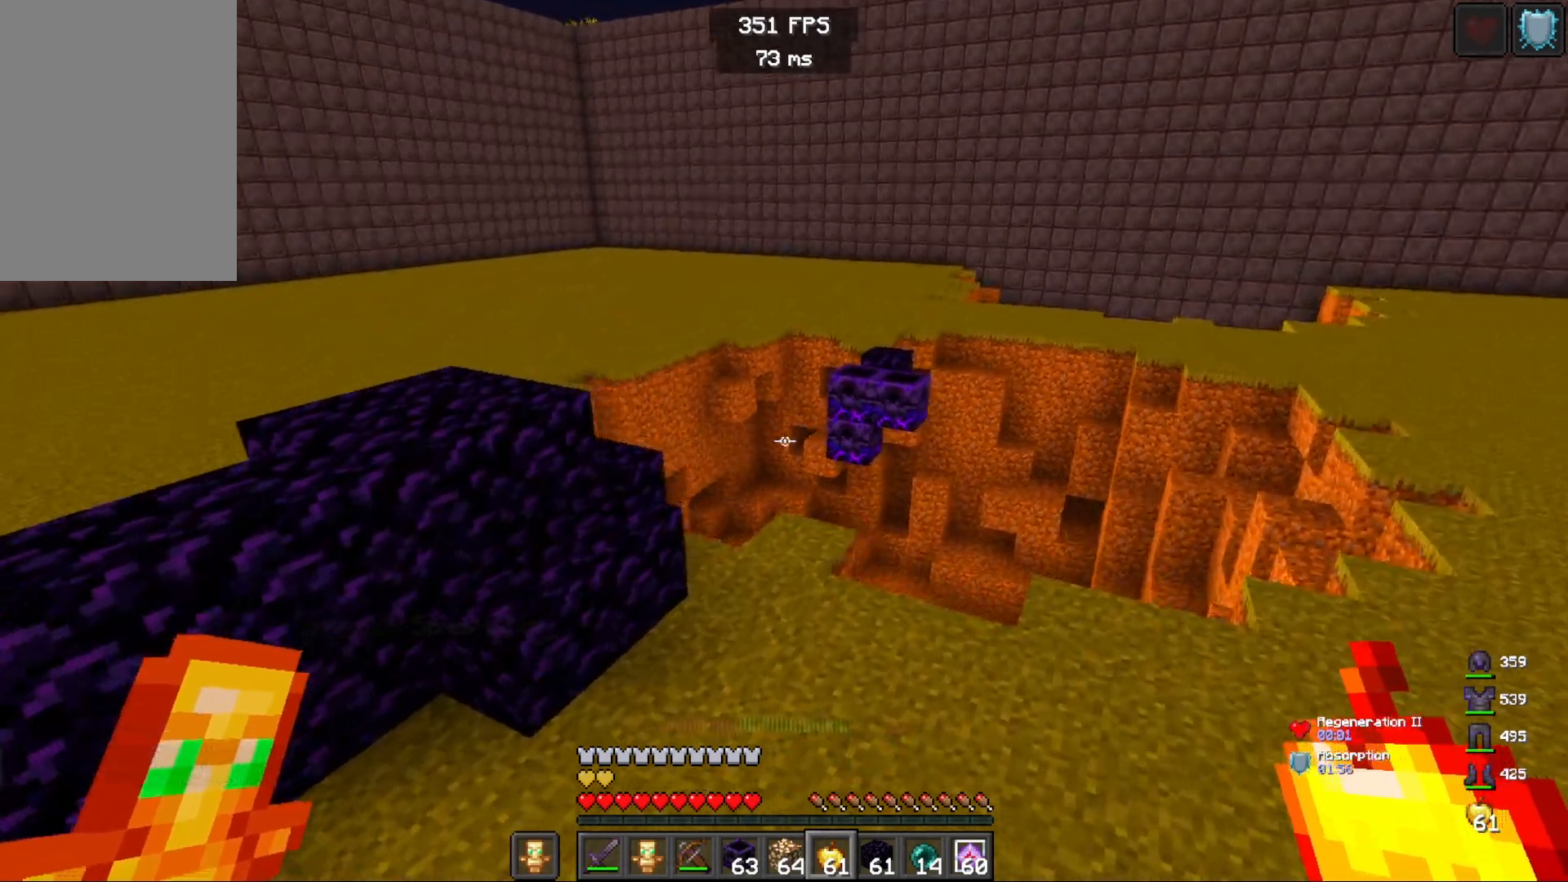
{"keys": ["d", "s"], "mouse": [], "events": [[233, "s", "down"]]}
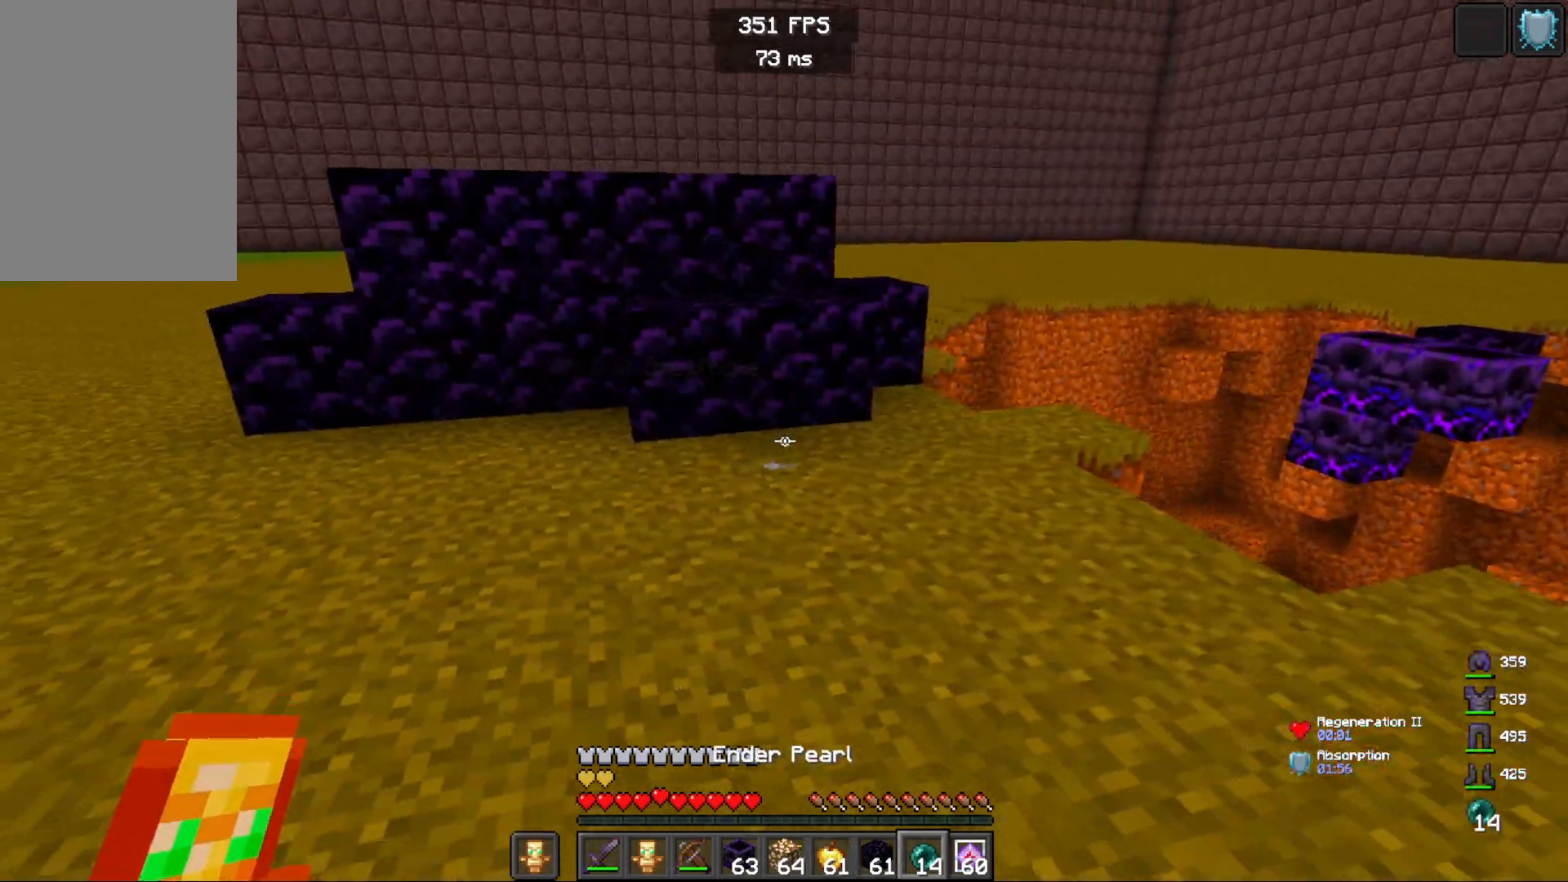
{"keys": ["a", "w"], "mouse": [], "events": [[83, "a", "down"], [100, "s", "up"], [267, "w", "down"], [283, "d", "up"]]}
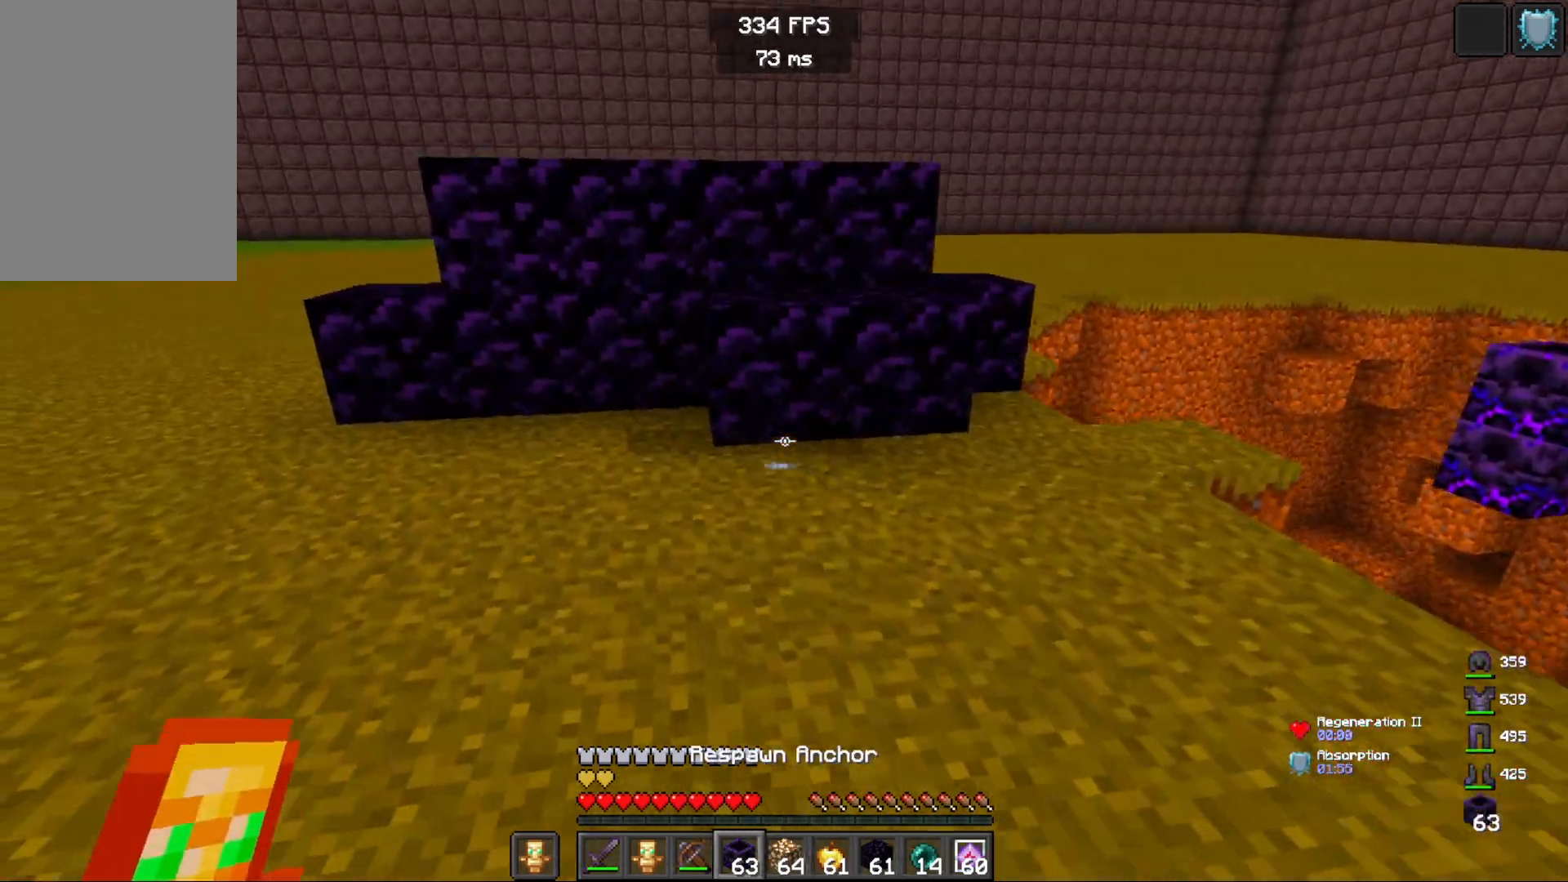
{"keys": [], "mouse": [], "events": [[233, "w", "up"], [250, "a", "up"], [300, "w", "down"], [333, "mouse_right", "down"], [483, "mouse_right", "up"], [483, "w", "up"]]}
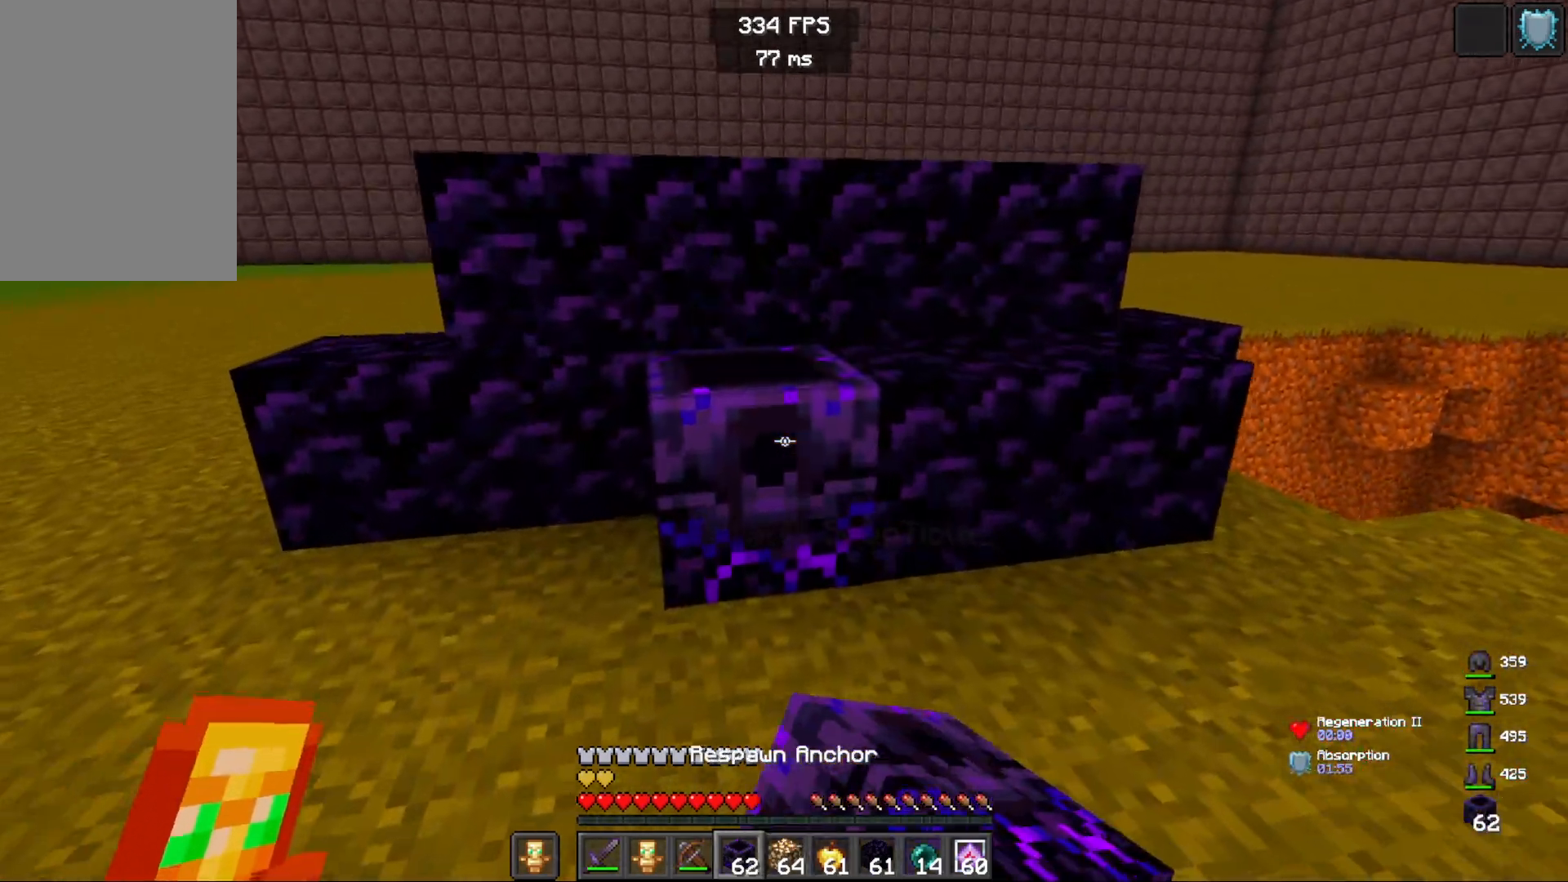
{"keys": [], "mouse": ["right"], "events": [[100, "s", "down"], [283, "s", "up"], [333, "mouse_right", "down"]]}
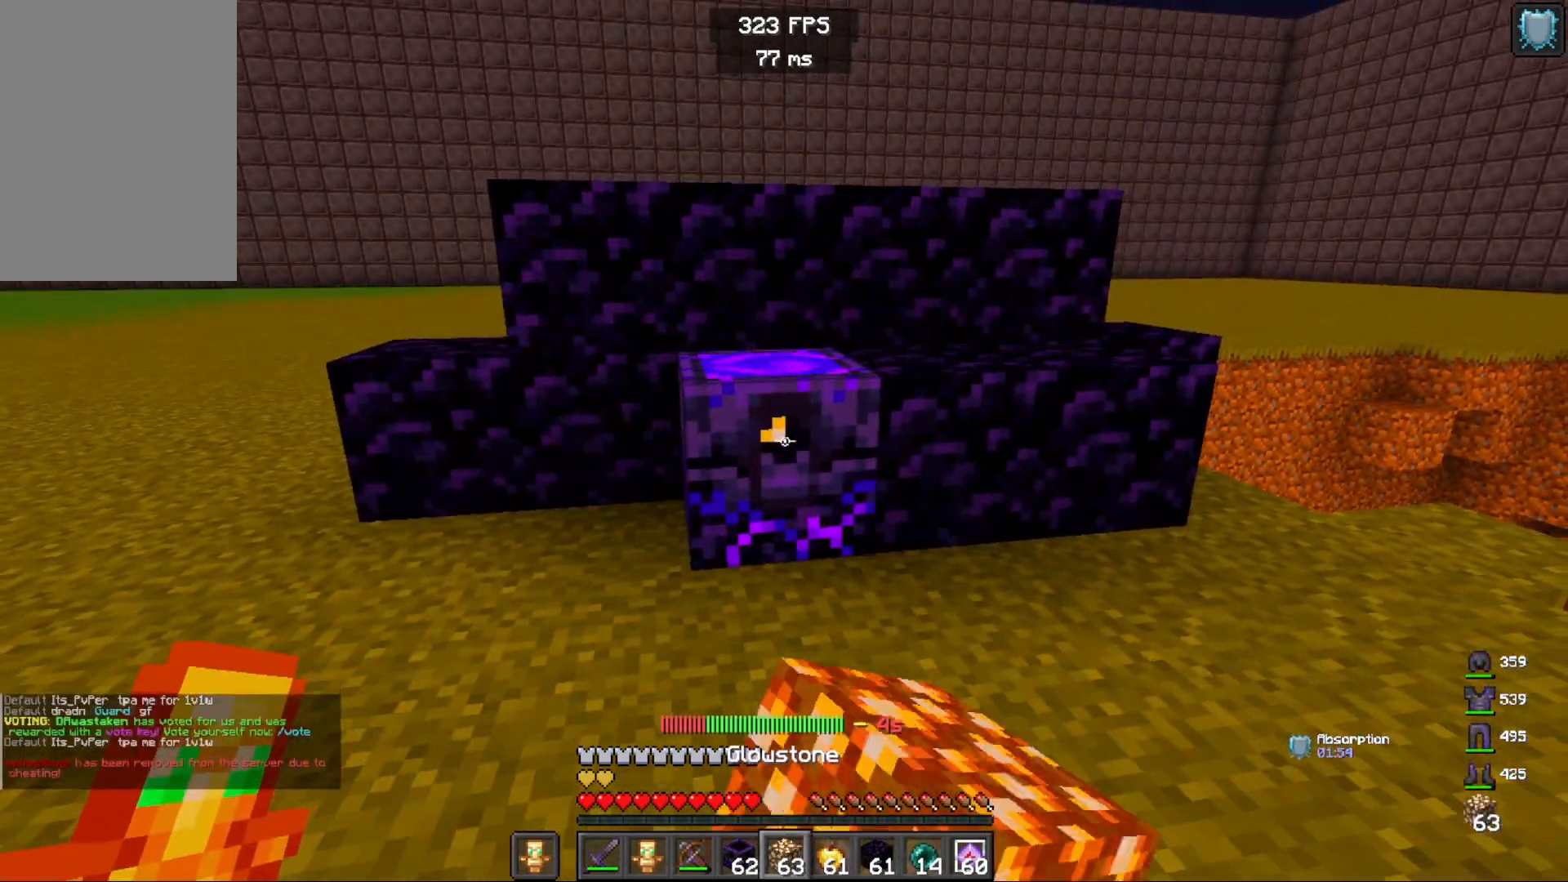
{"keys": ["s"], "mouse": ["right"], "events": [[333, "s", "down"]]}
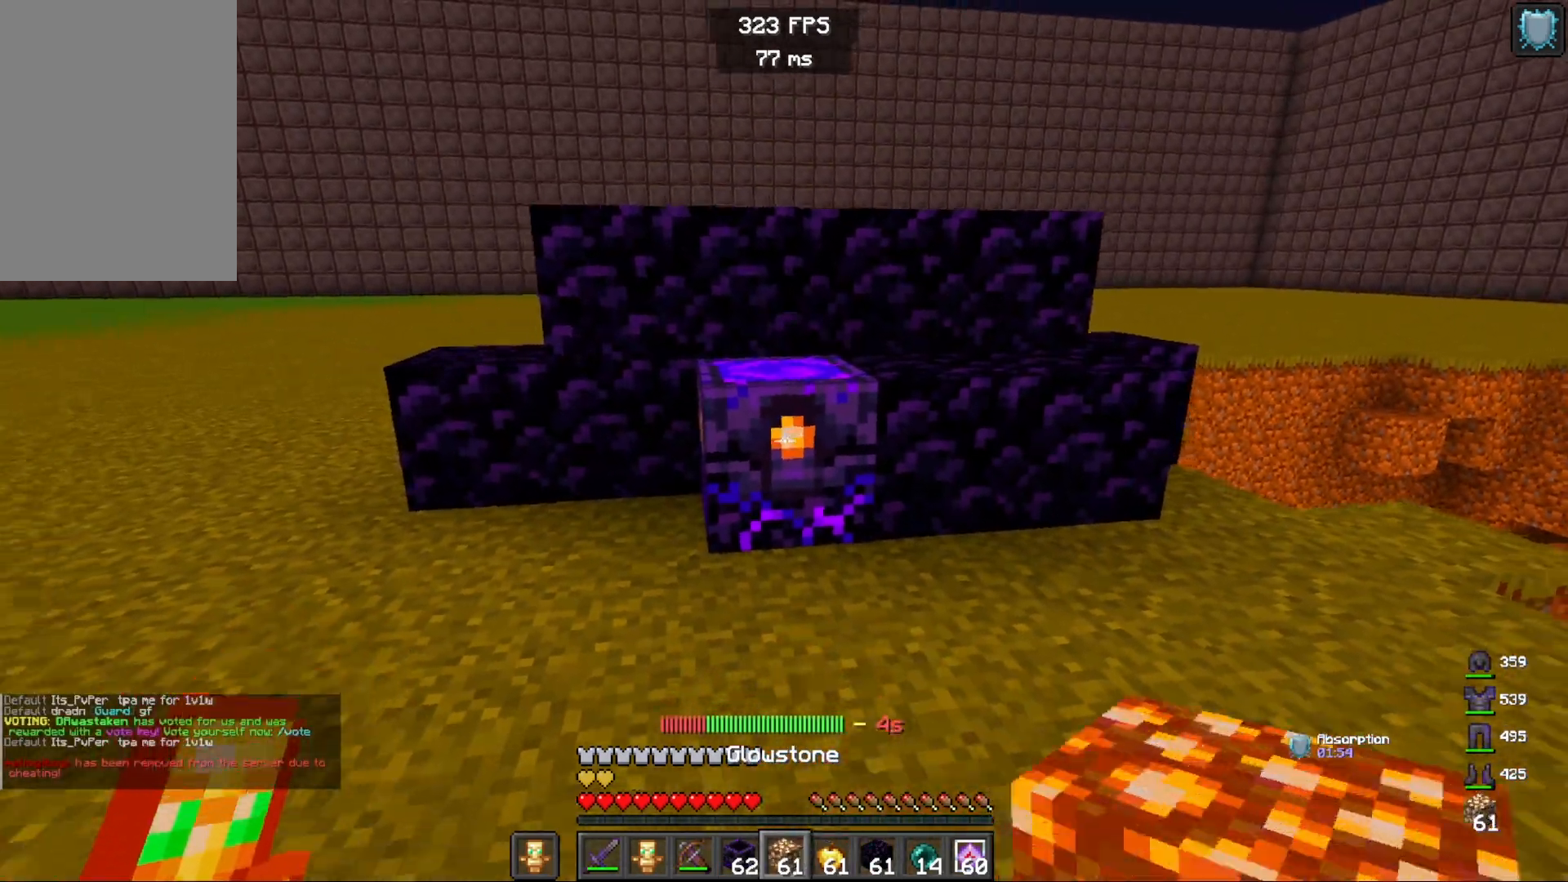
{"keys": ["s"], "mouse": [], "events": [[67, "mouse_right", "up"]]}
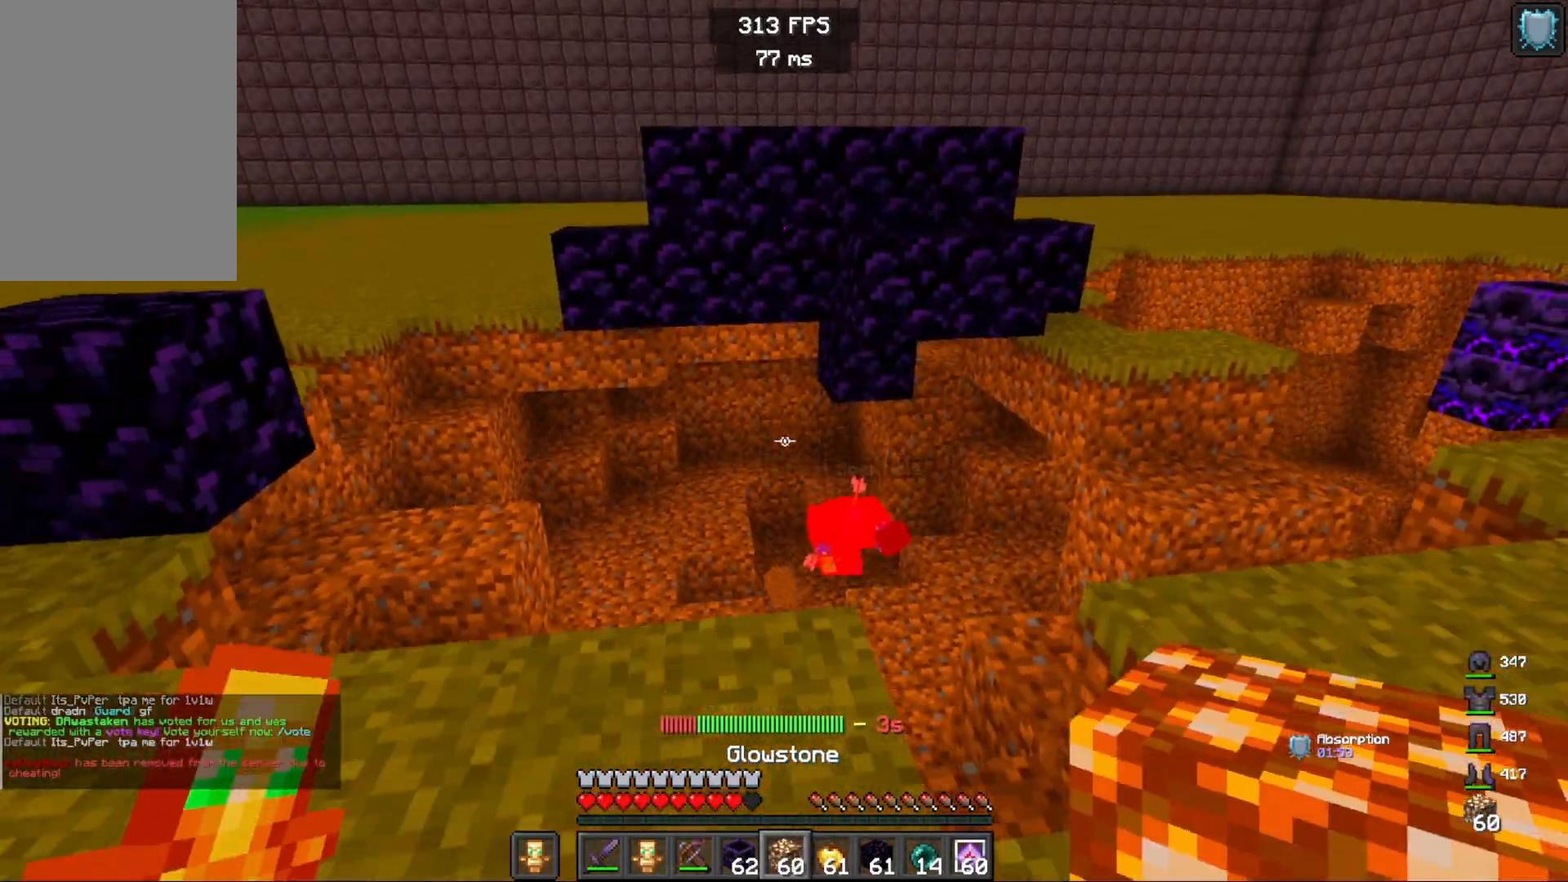
{"keys": ["s"], "mouse": [], "events": [[17, "space", "down"], [217, "space", "up"]]}
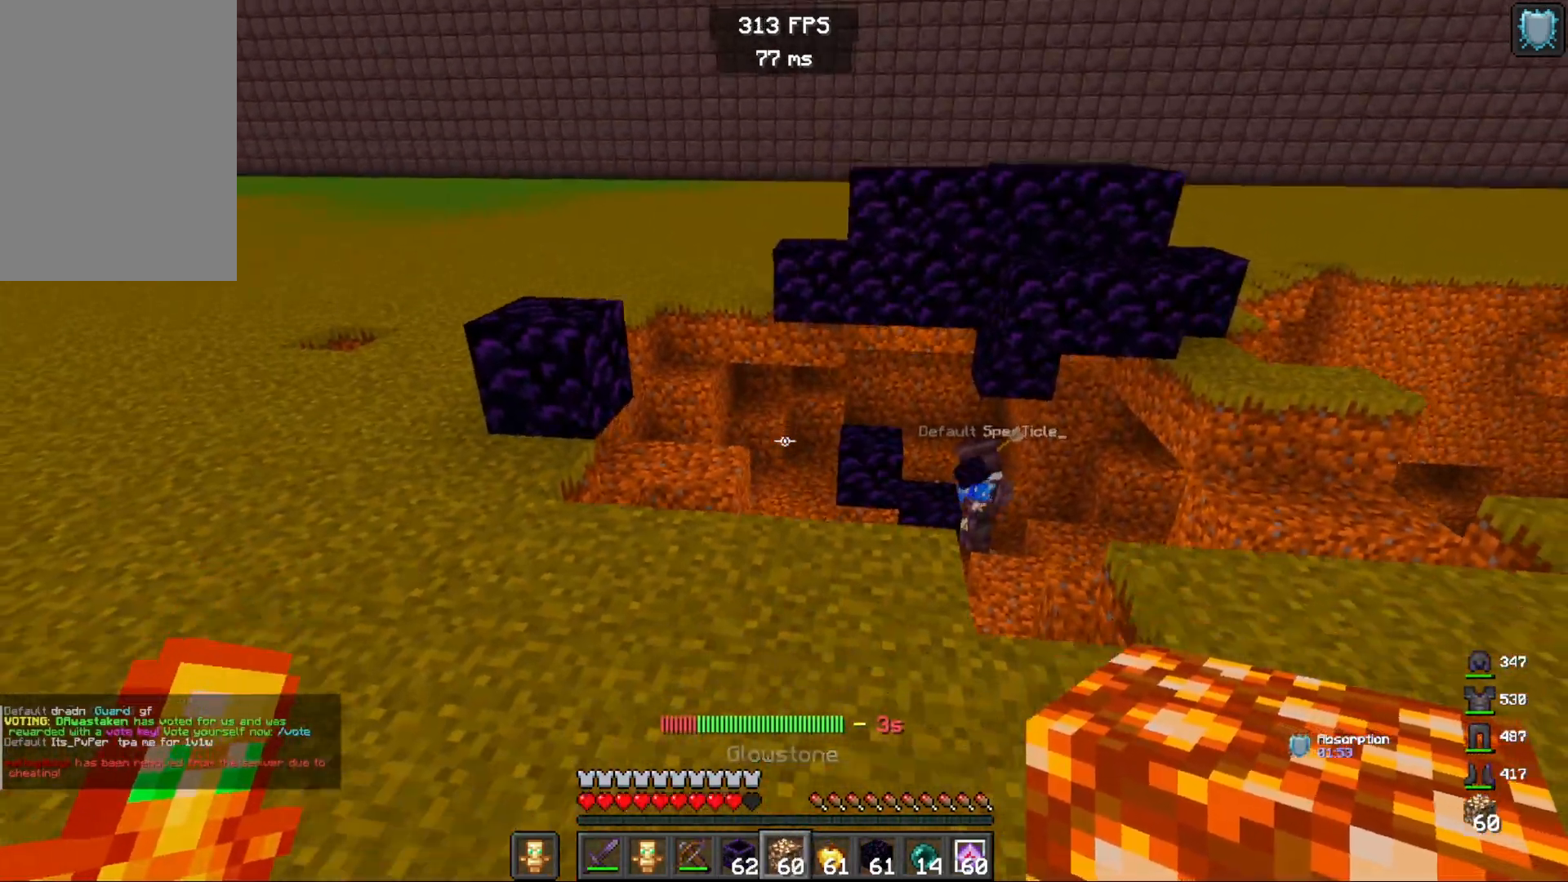
{"keys": ["a", "s"], "mouse": [], "events": [[417, "a", "down"]]}
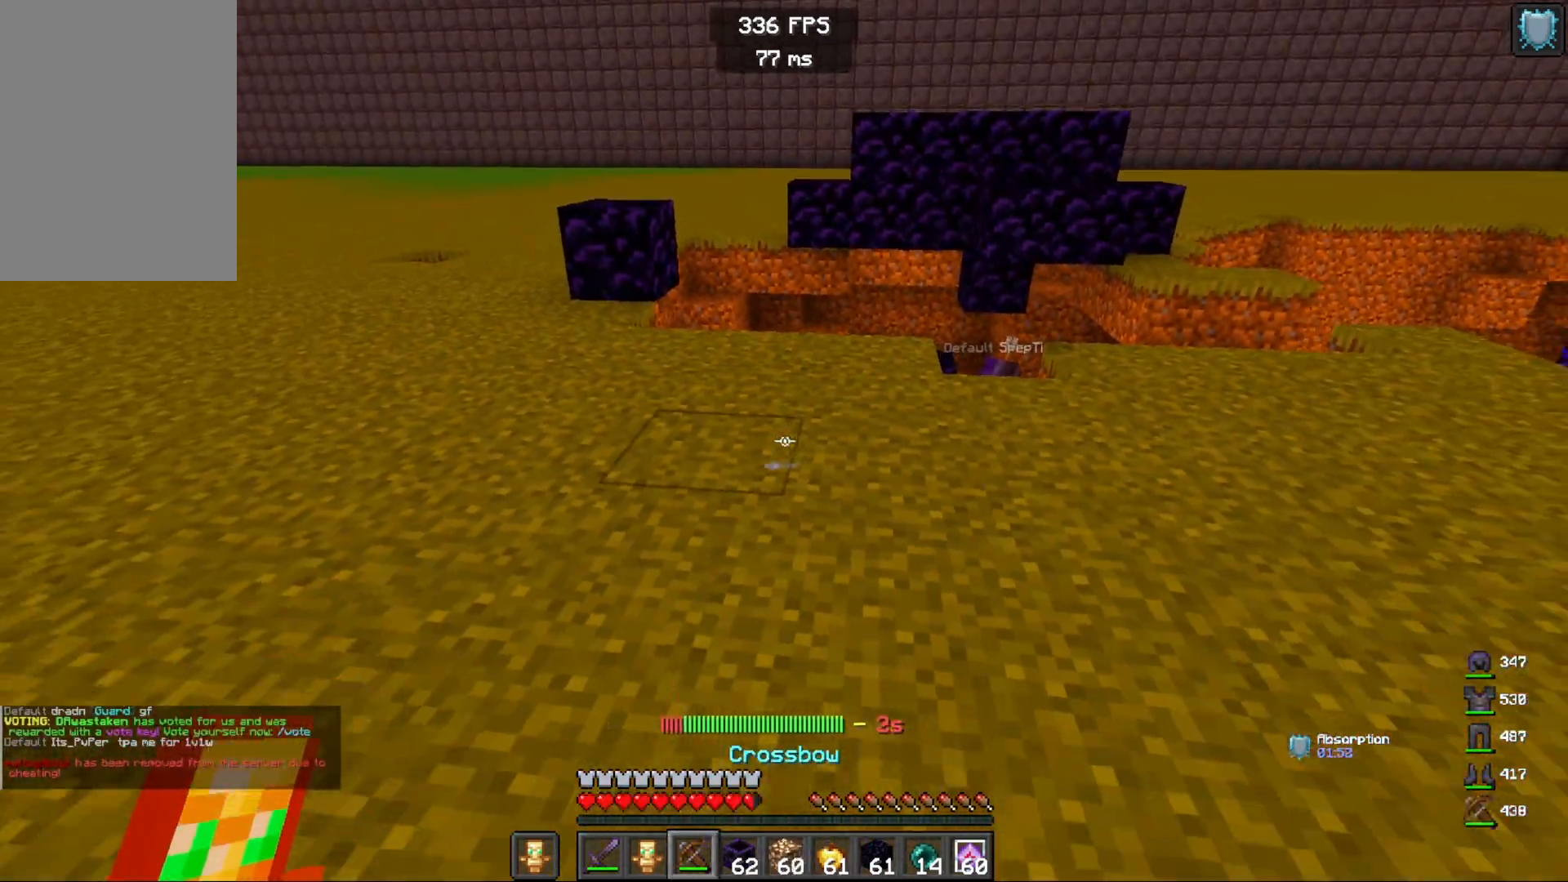
{"keys": ["d", "w"], "mouse": [], "events": [[67, "s", "up"], [200, "w", "down"], [283, "a", "up"], [333, "d", "down"]]}
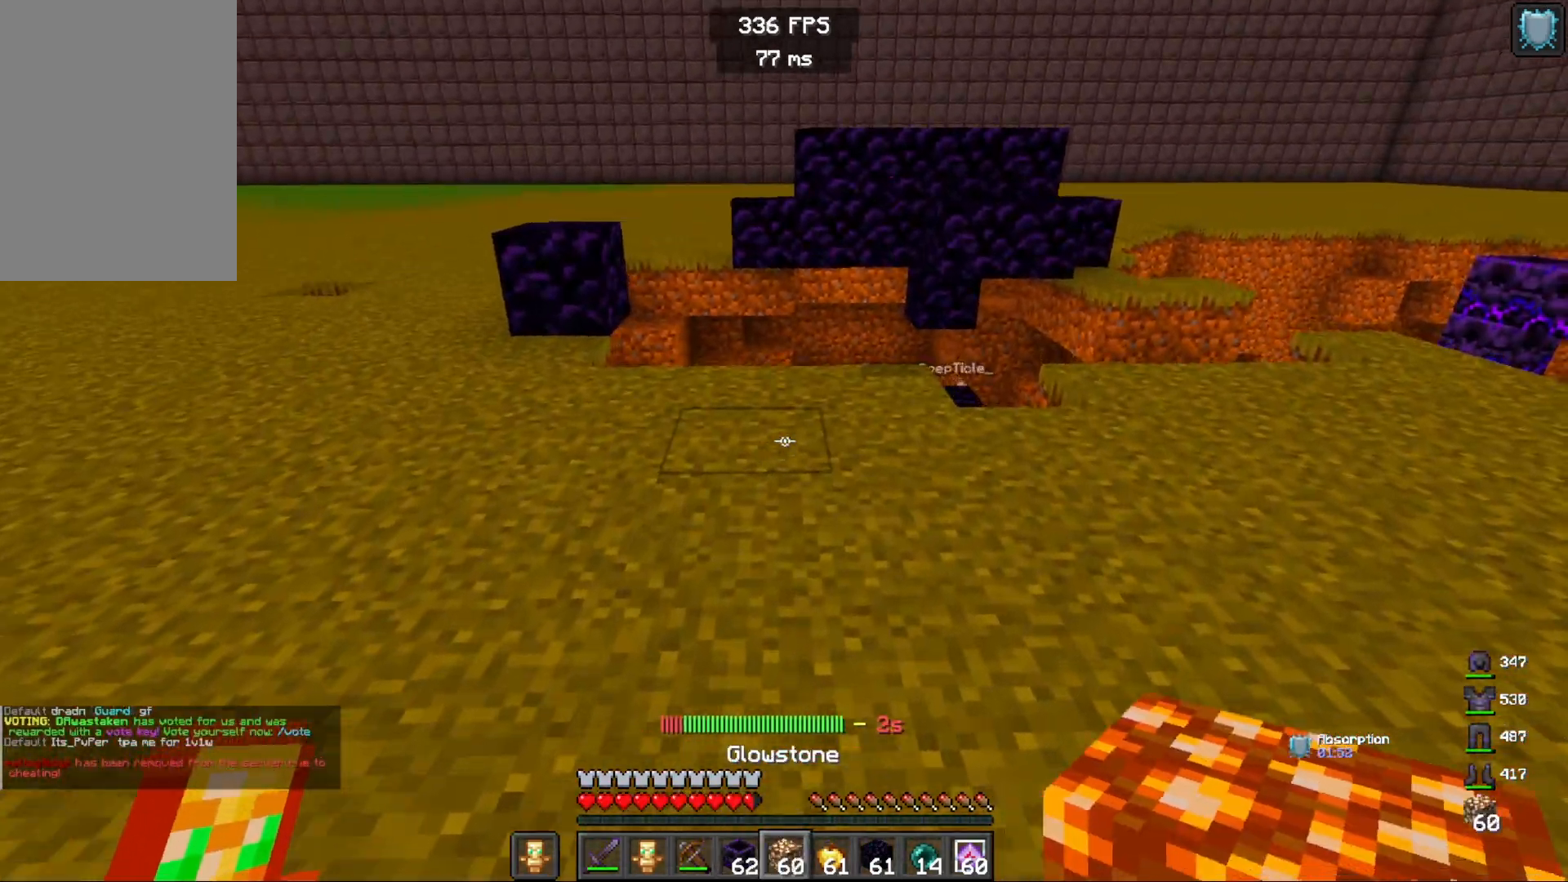
{"keys": [], "mouse": ["right"], "events": [[167, "mouse_right", "down"], [433, "d", "up"], [483, "w", "up"]]}
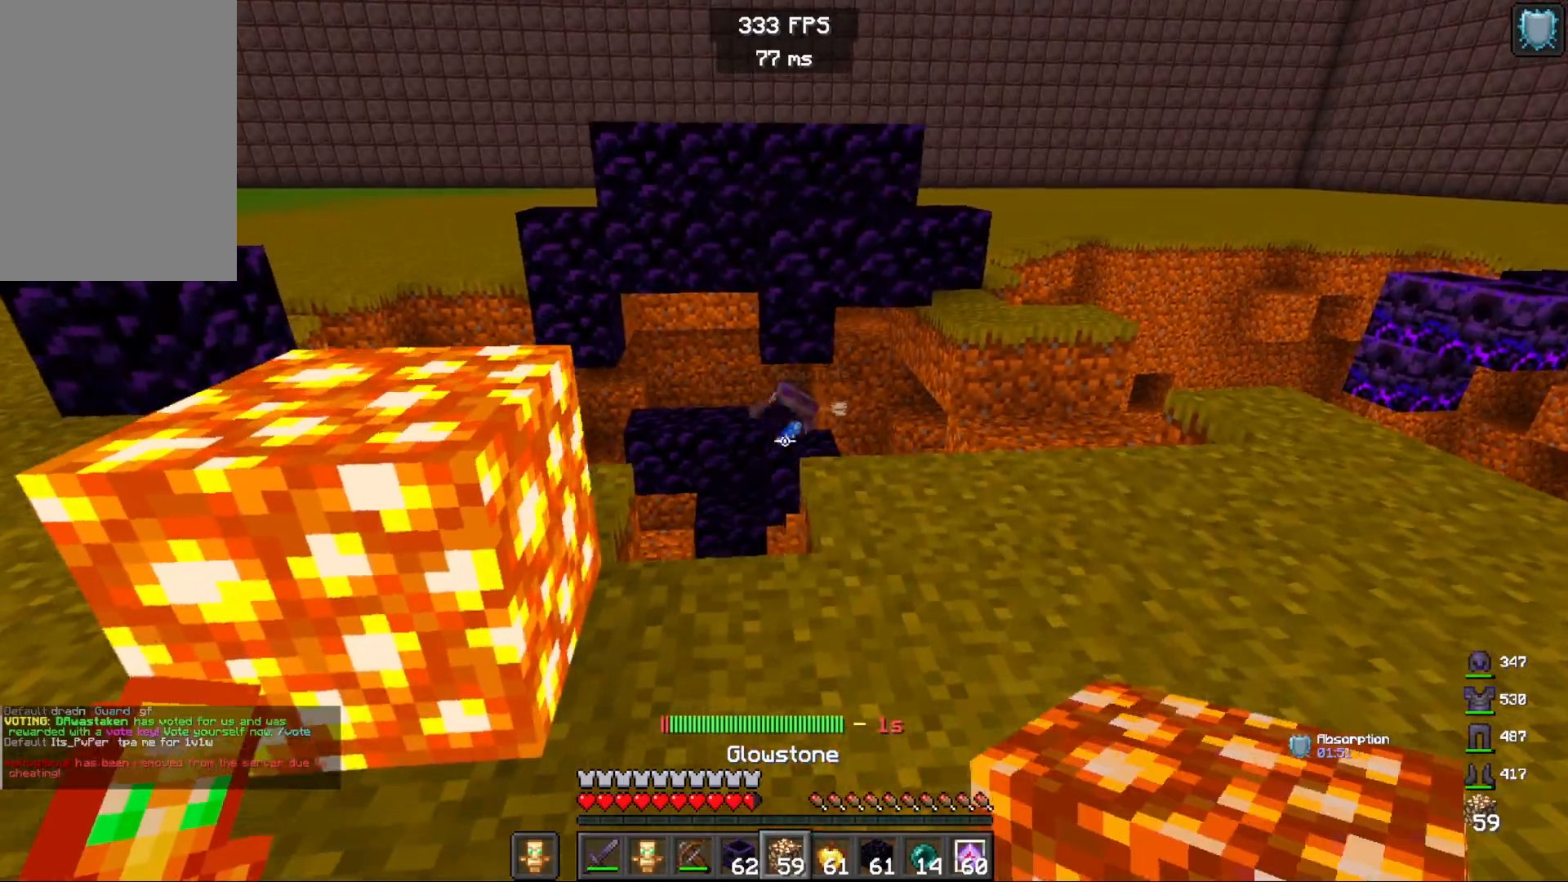
{"keys": ["a"], "mouse": ["right"], "events": [[83, "mouse_right", "up"], [183, "s", "down"], [400, "a", "down"], [433, "mouse_right", "down"], [433, "s", "up"]]}
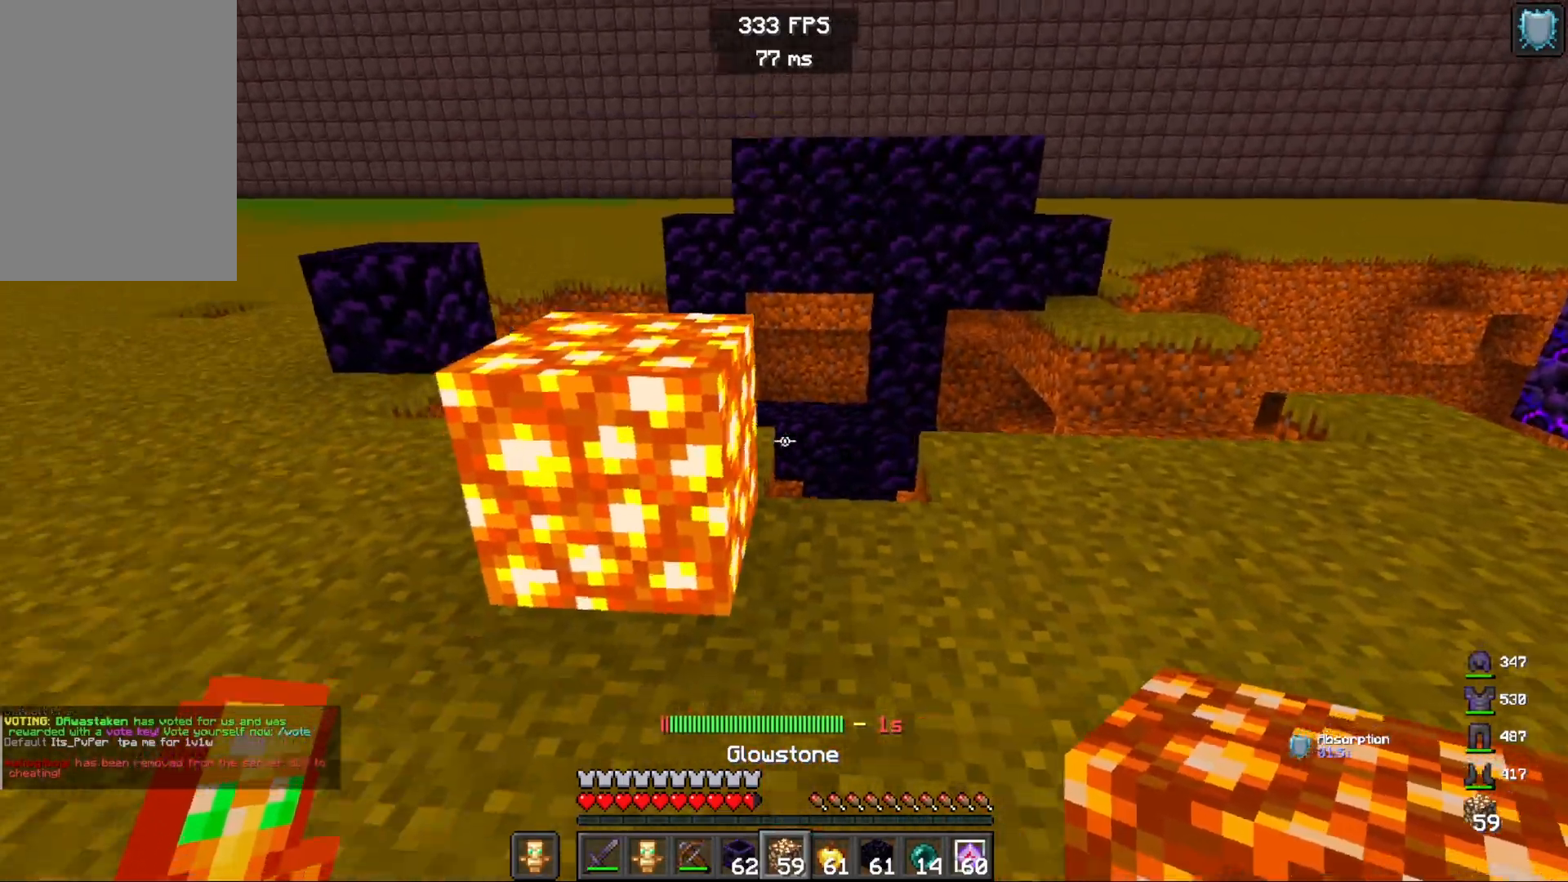
{"keys": ["a", "w"], "mouse": ["right"], "events": [[50, "w", "down"]]}
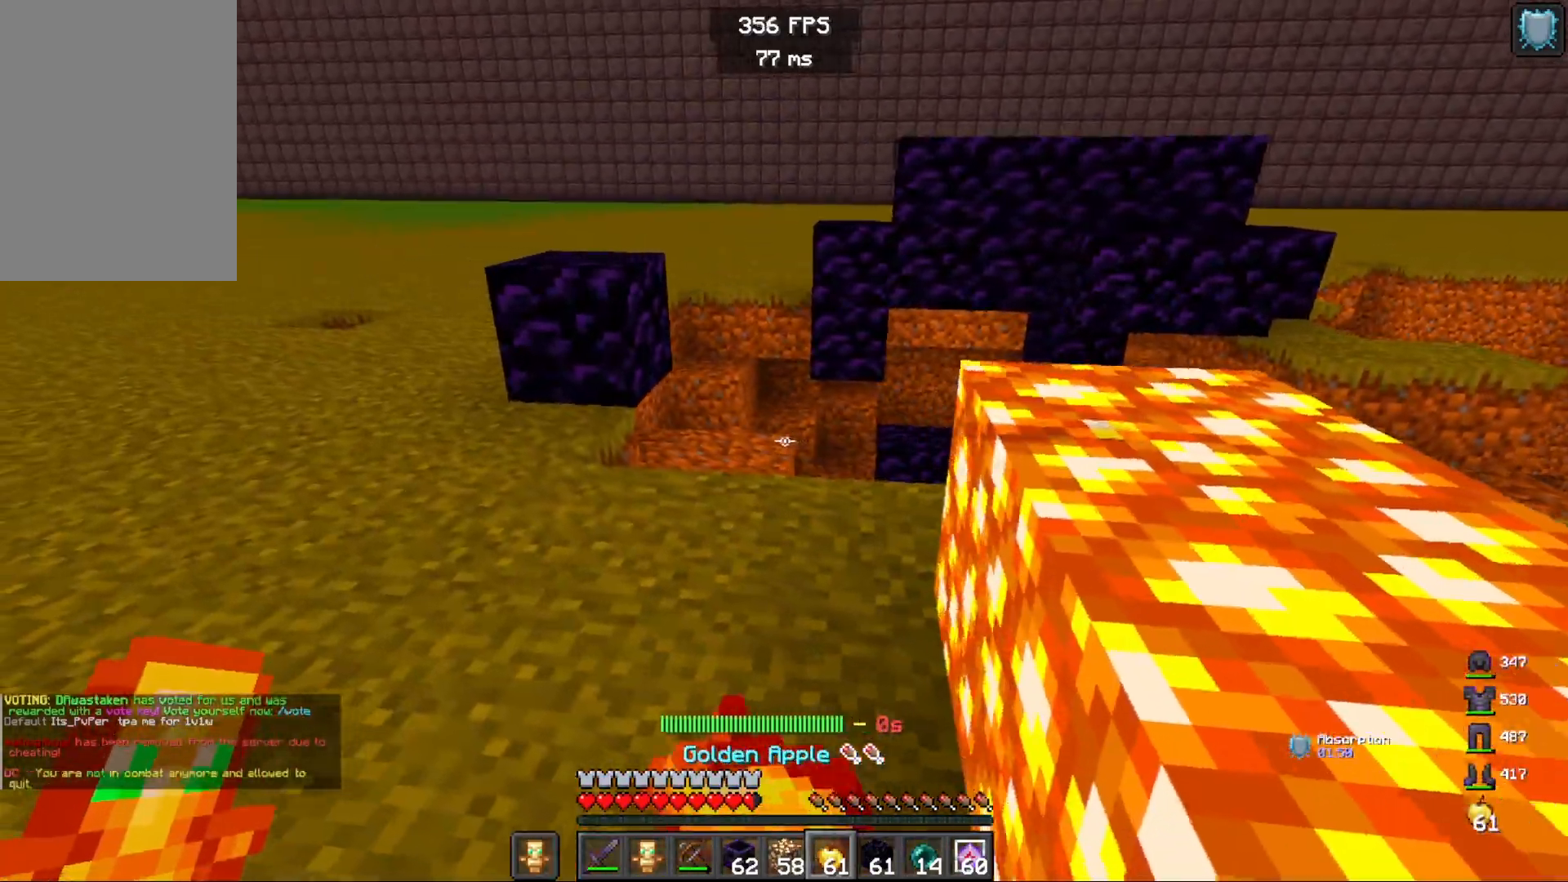
{"keys": ["a", "w"], "mouse": ["right"], "events": []}
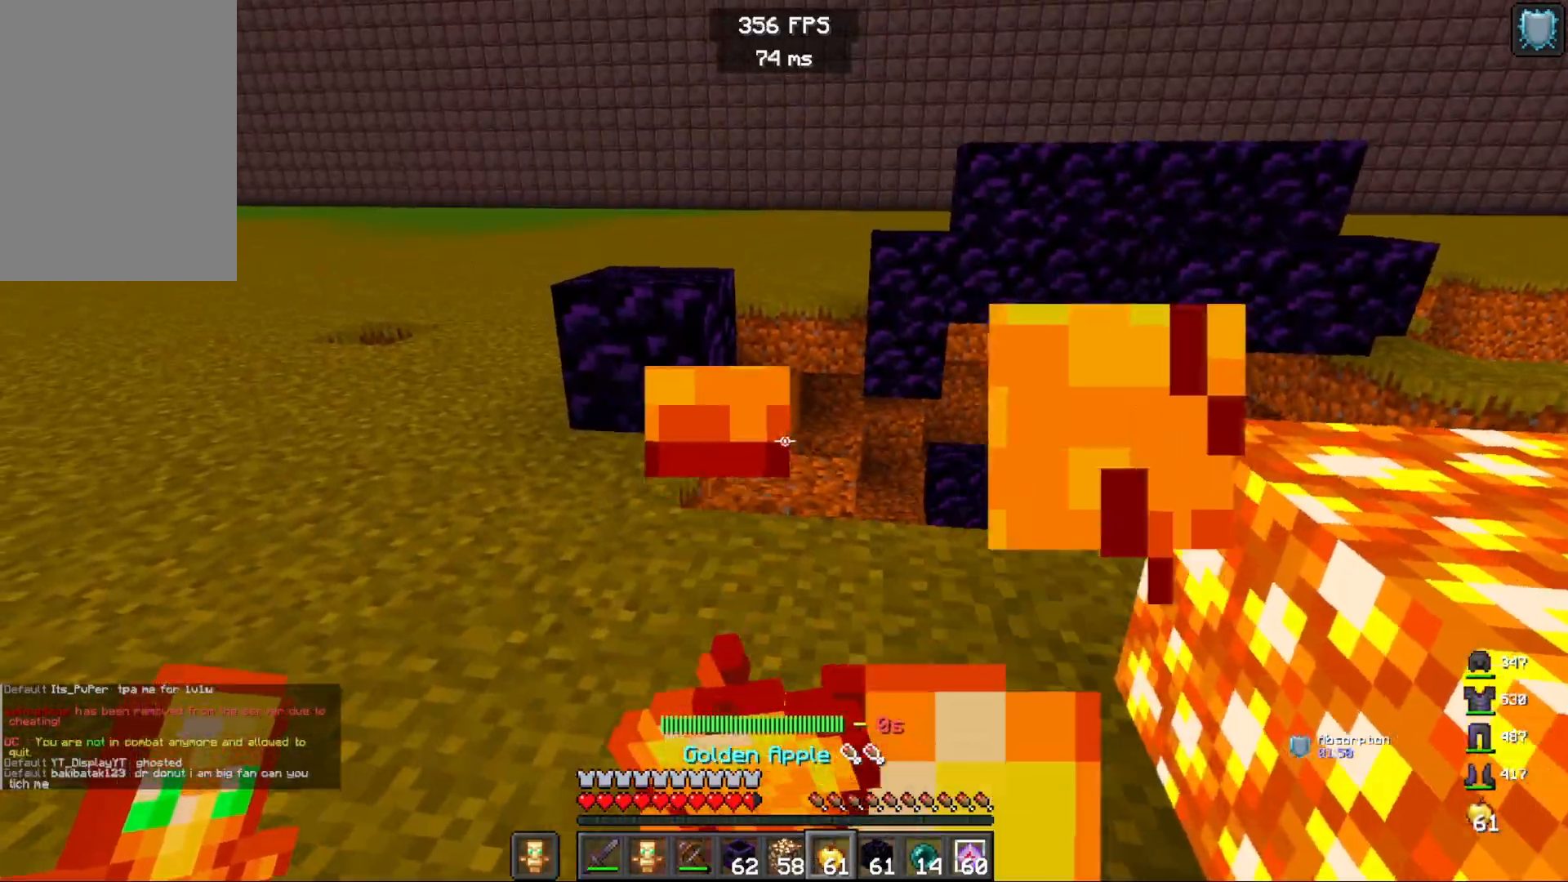
{"keys": ["a", "w"], "mouse": ["right"], "events": []}
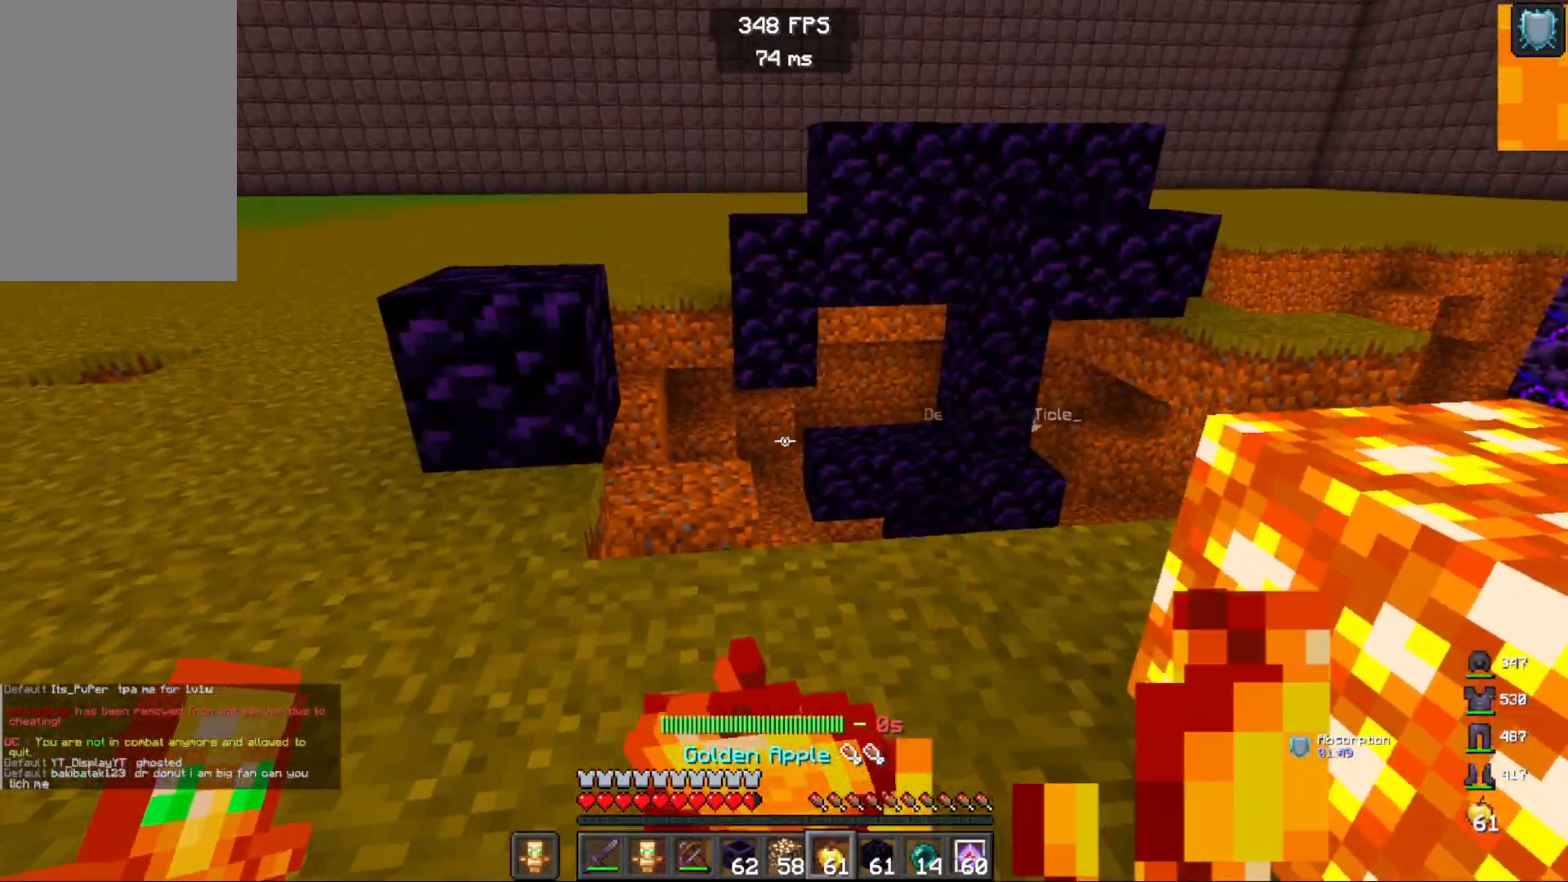
{"keys": ["a", "w"], "mouse": ["right"], "events": []}
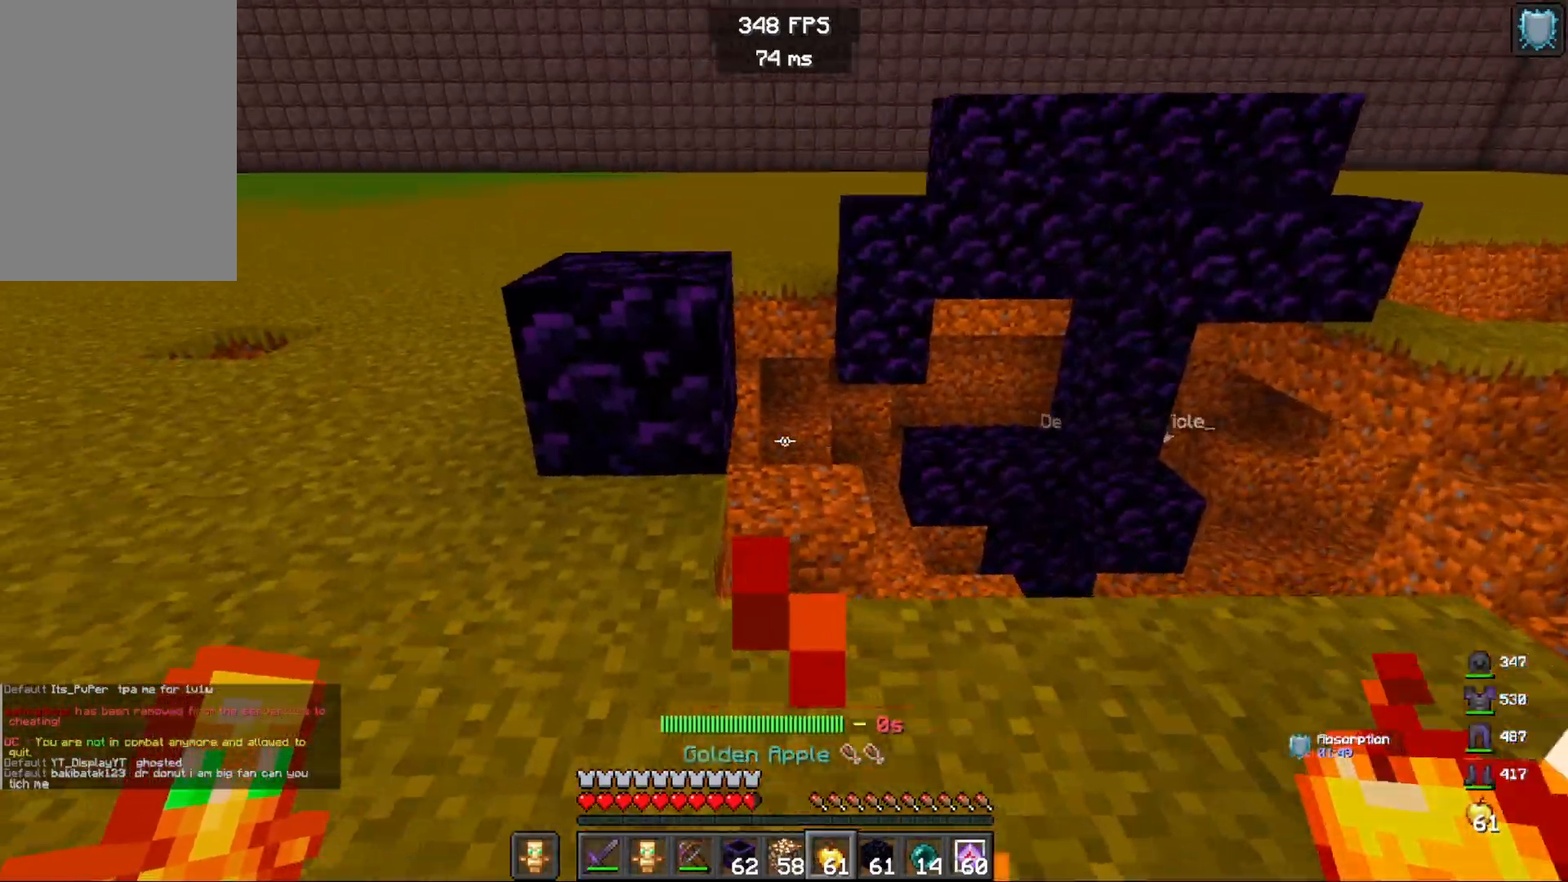
{"keys": ["a", "space", "w"], "mouse": [], "events": [[317, "mouse_right", "up"], [417, "space", "down"]]}
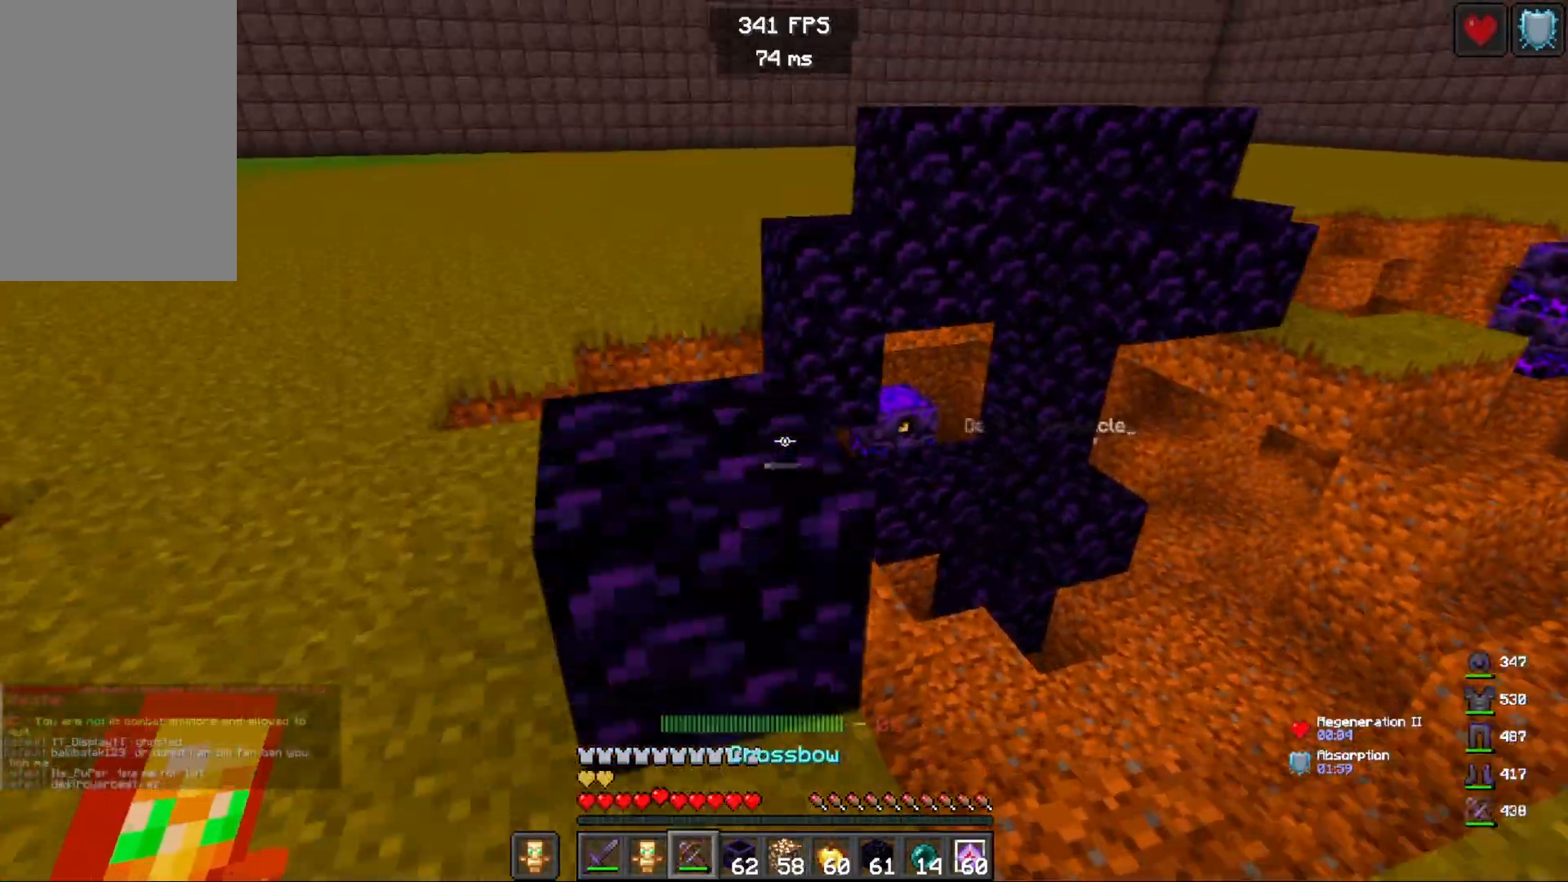
{"keys": ["a"], "mouse": ["right"], "events": [[233, "space", "up"], [267, "mouse_right", "down"], [433, "w", "up"]]}